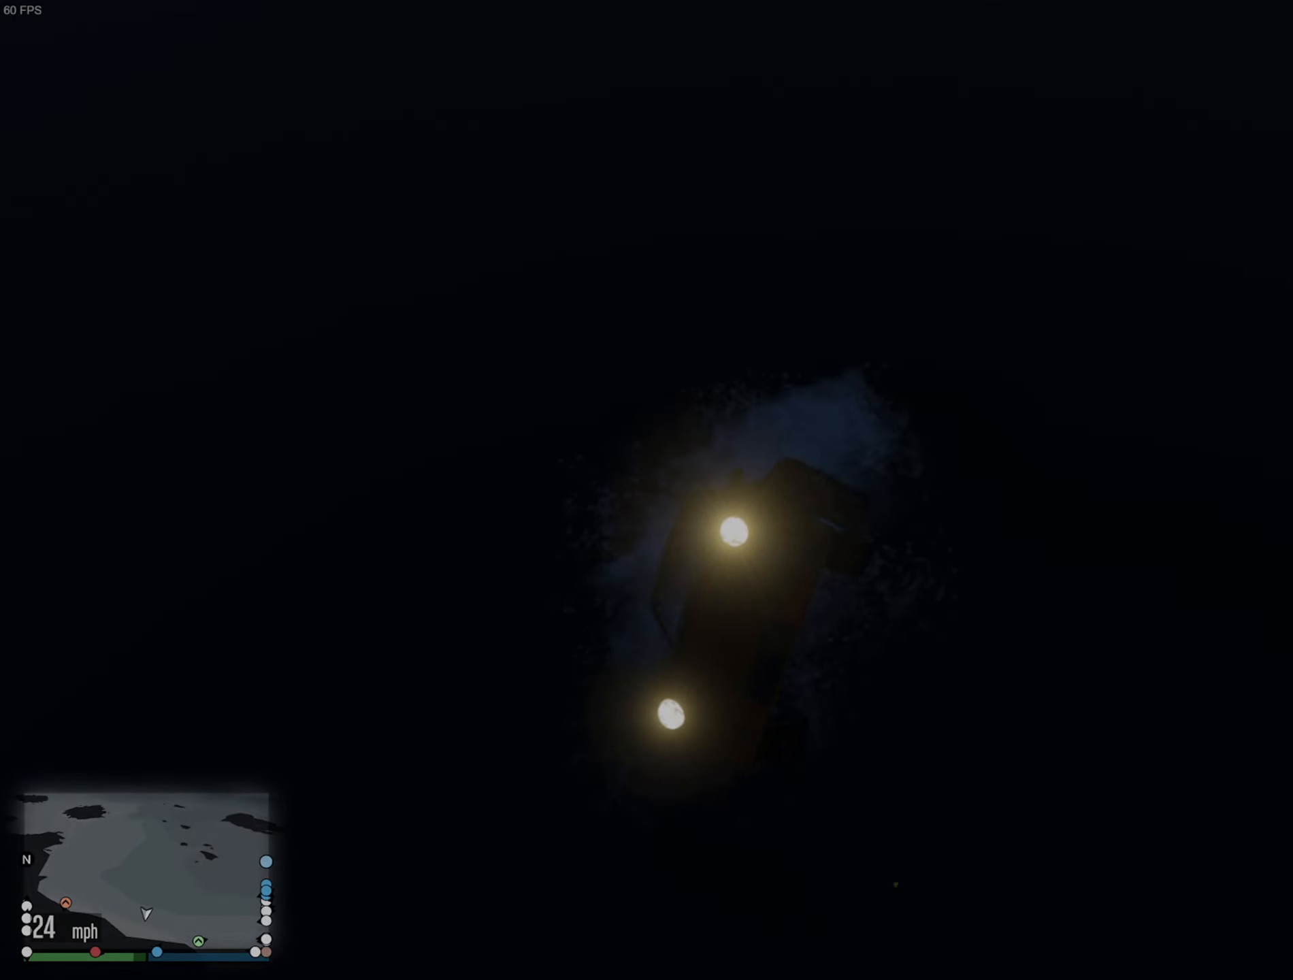
Gameplay with a controller (Xbox layout); each line is a JSON object with the inputs held at the frame after it. "events" lists button and stick changes between this image and that frame as [ms after this image, input, new state], when the widget could be followed in between.
{"buttons": ["R2"], "left_stick": "center", "right_stick": "center", "events": [[283, "R2", "up"], [350, "R2", "down"]]}
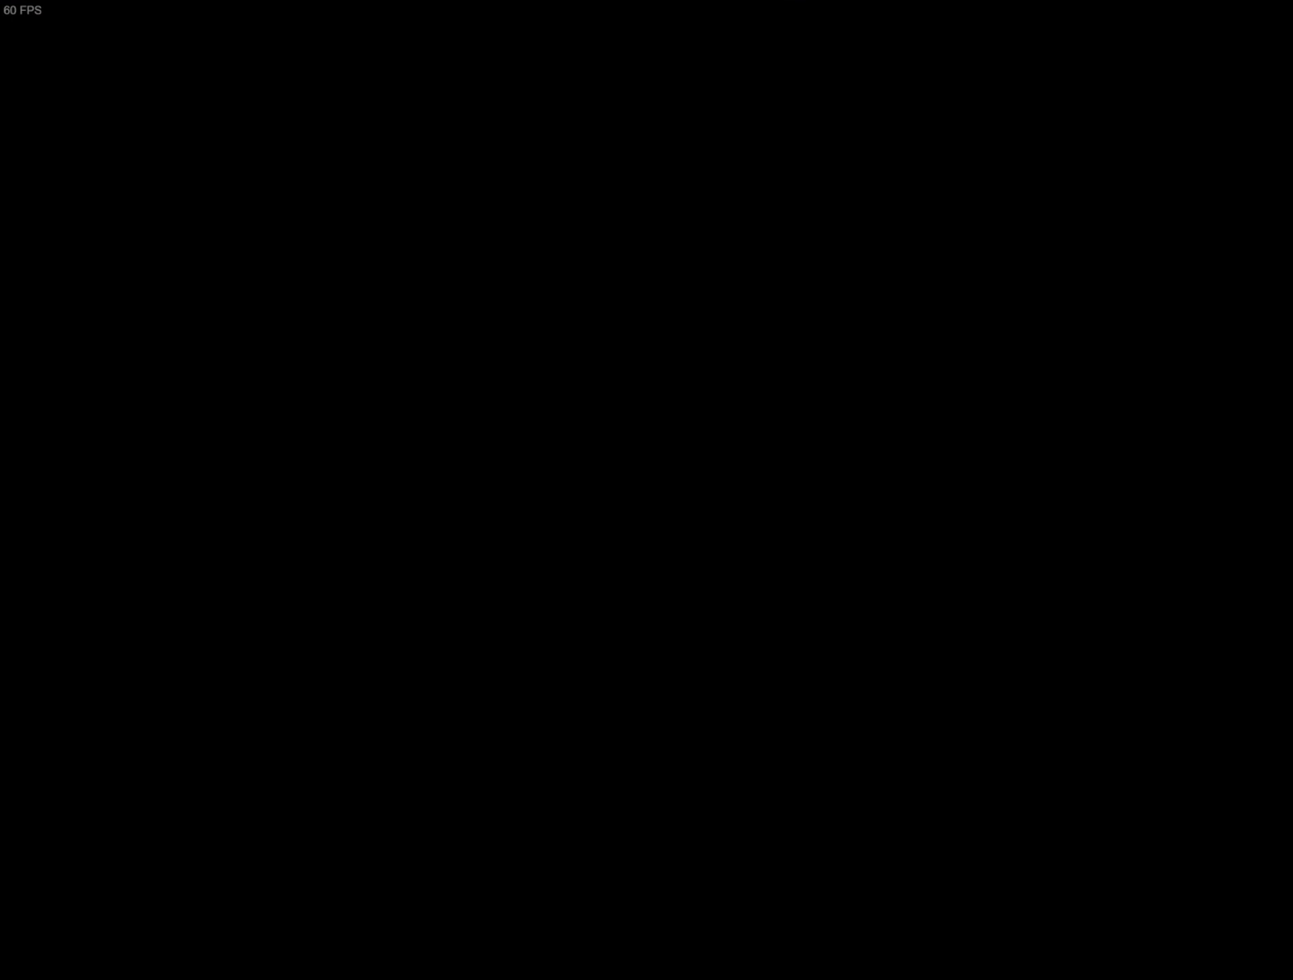
{"buttons": ["R2"], "left_stick": "center", "right_stick": "center", "events": []}
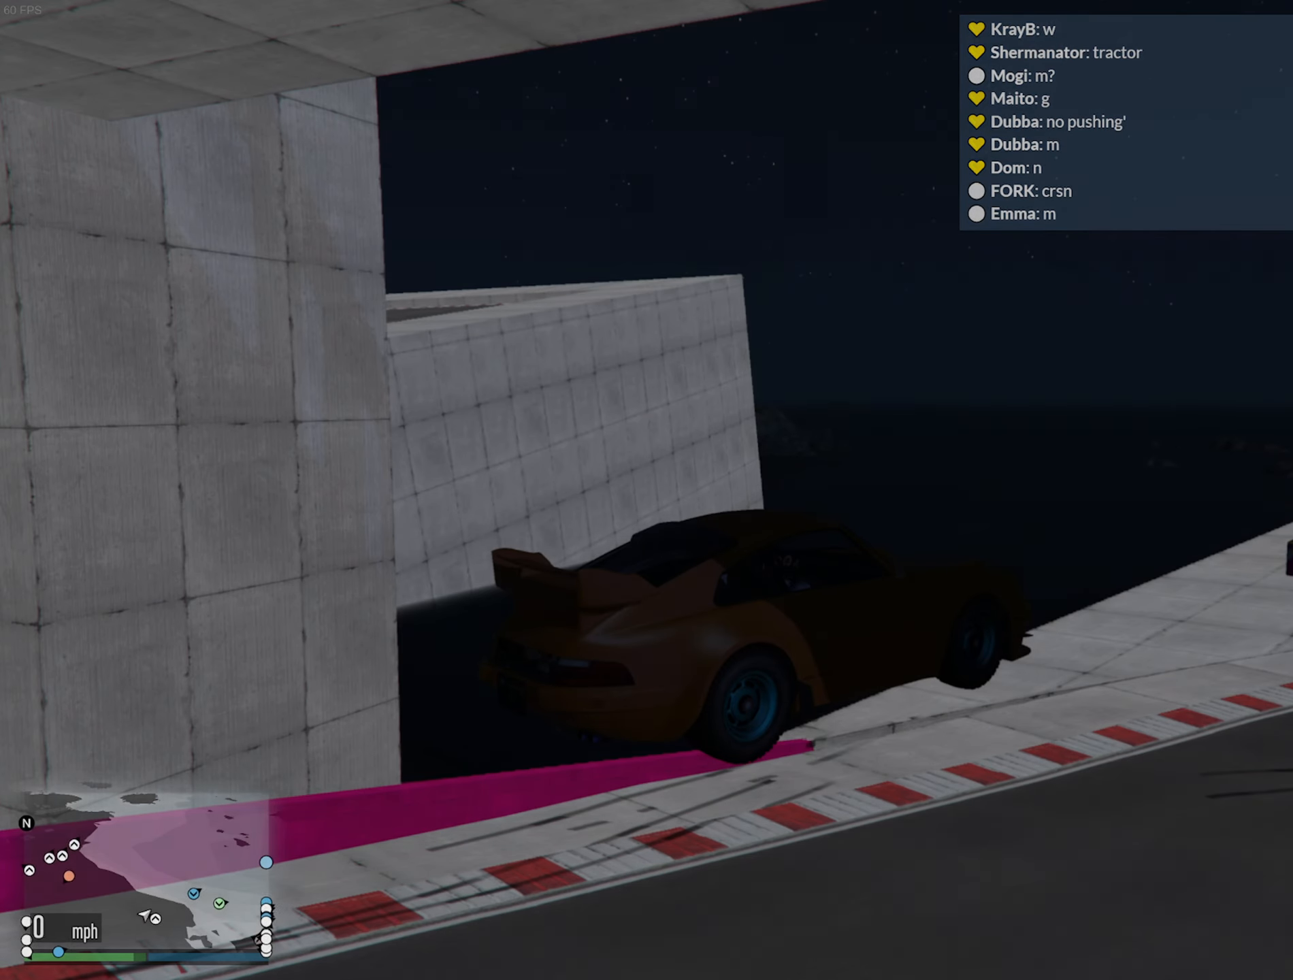
{"buttons": ["R2"], "left_stick": "center", "right_stick": "center", "events": []}
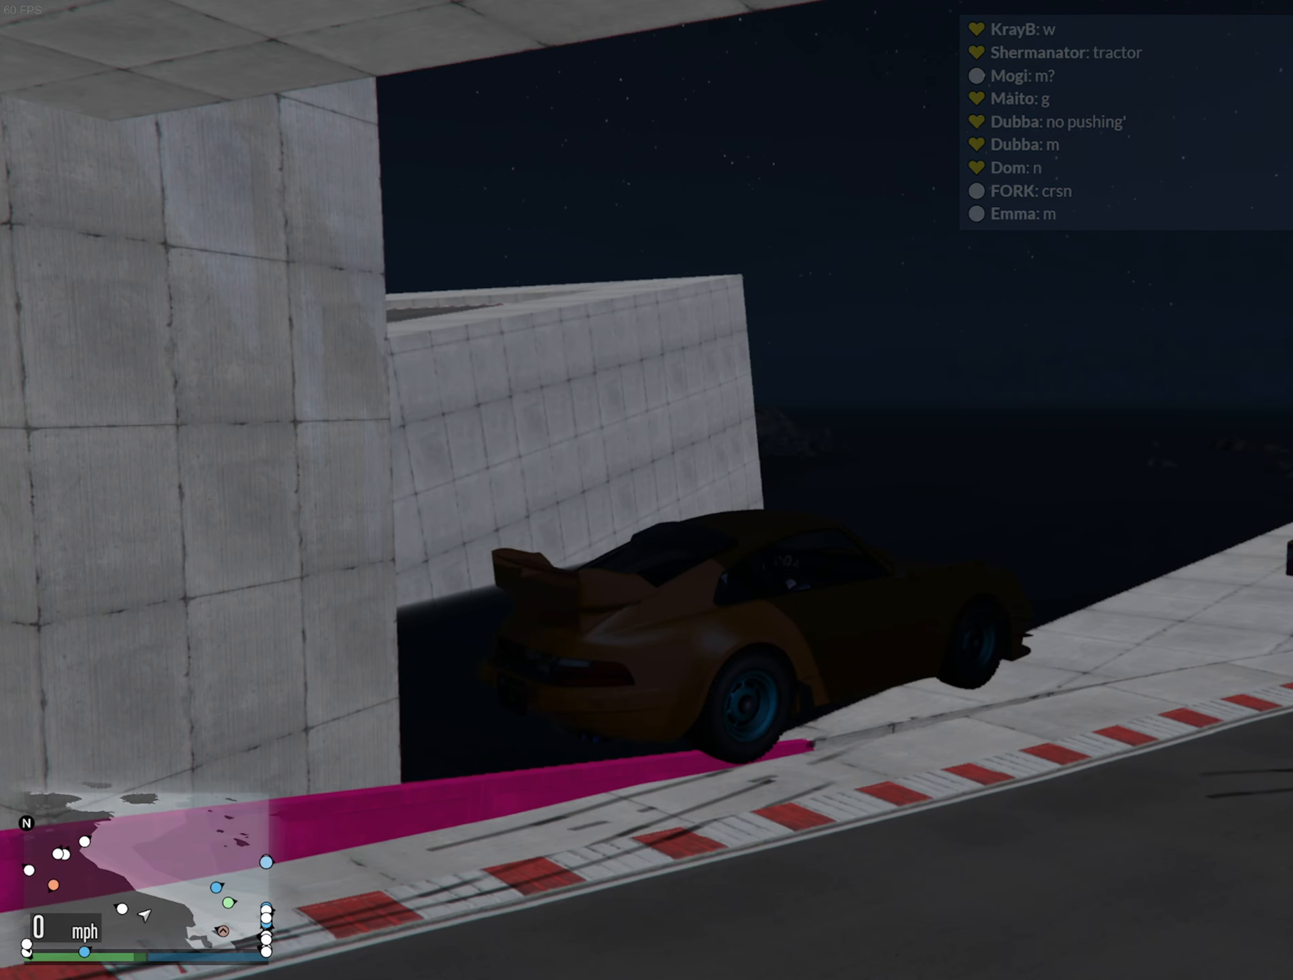
{"buttons": ["R2"], "left_stick": "center", "right_stick": "right", "events": [[33, "right_stick", "right"]]}
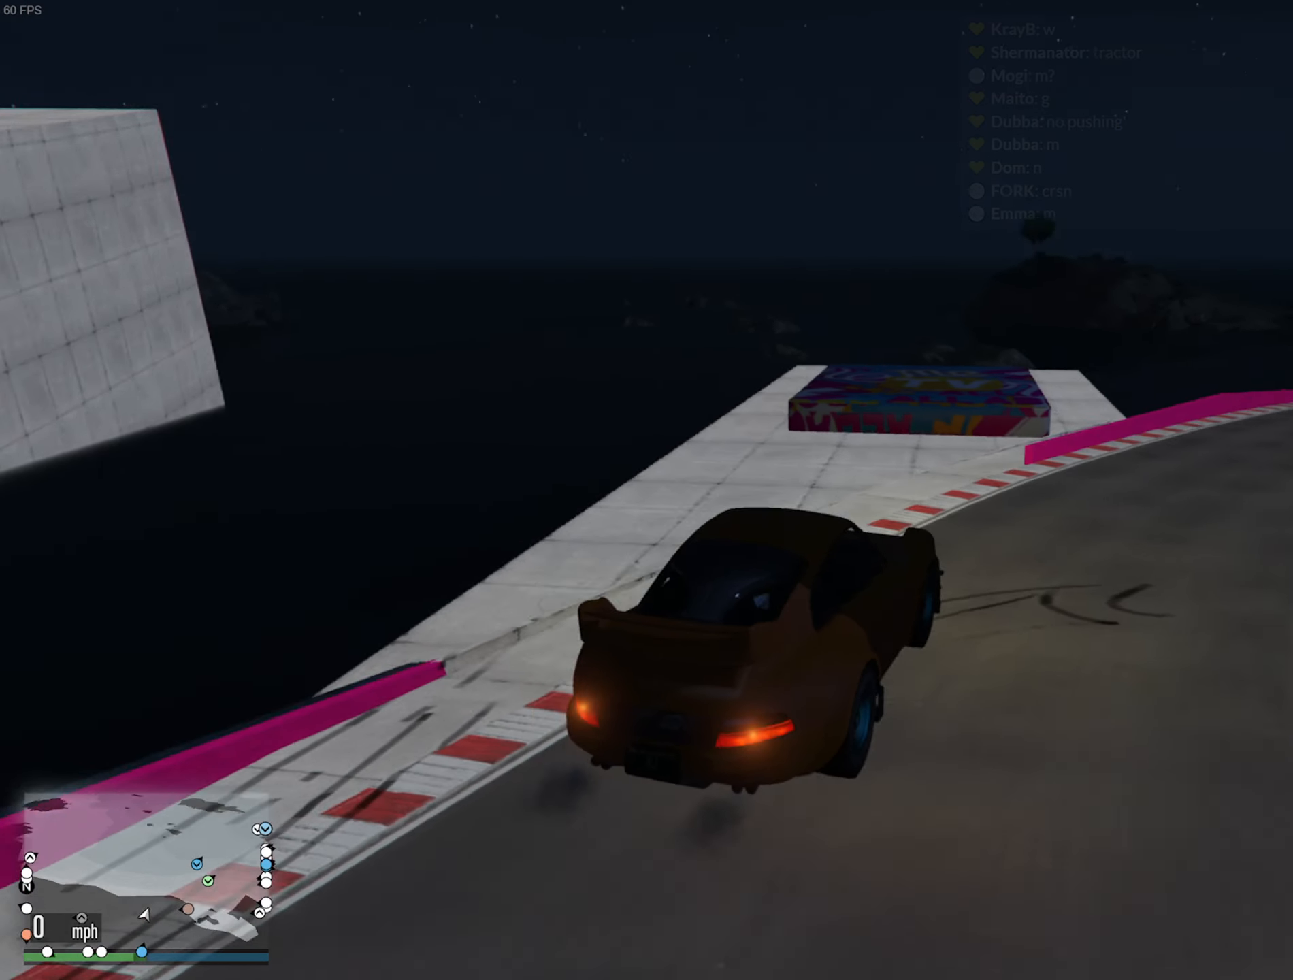
{"buttons": ["R2"], "left_stick": "center", "right_stick": "center", "events": [[383, "right_stick", "center"]]}
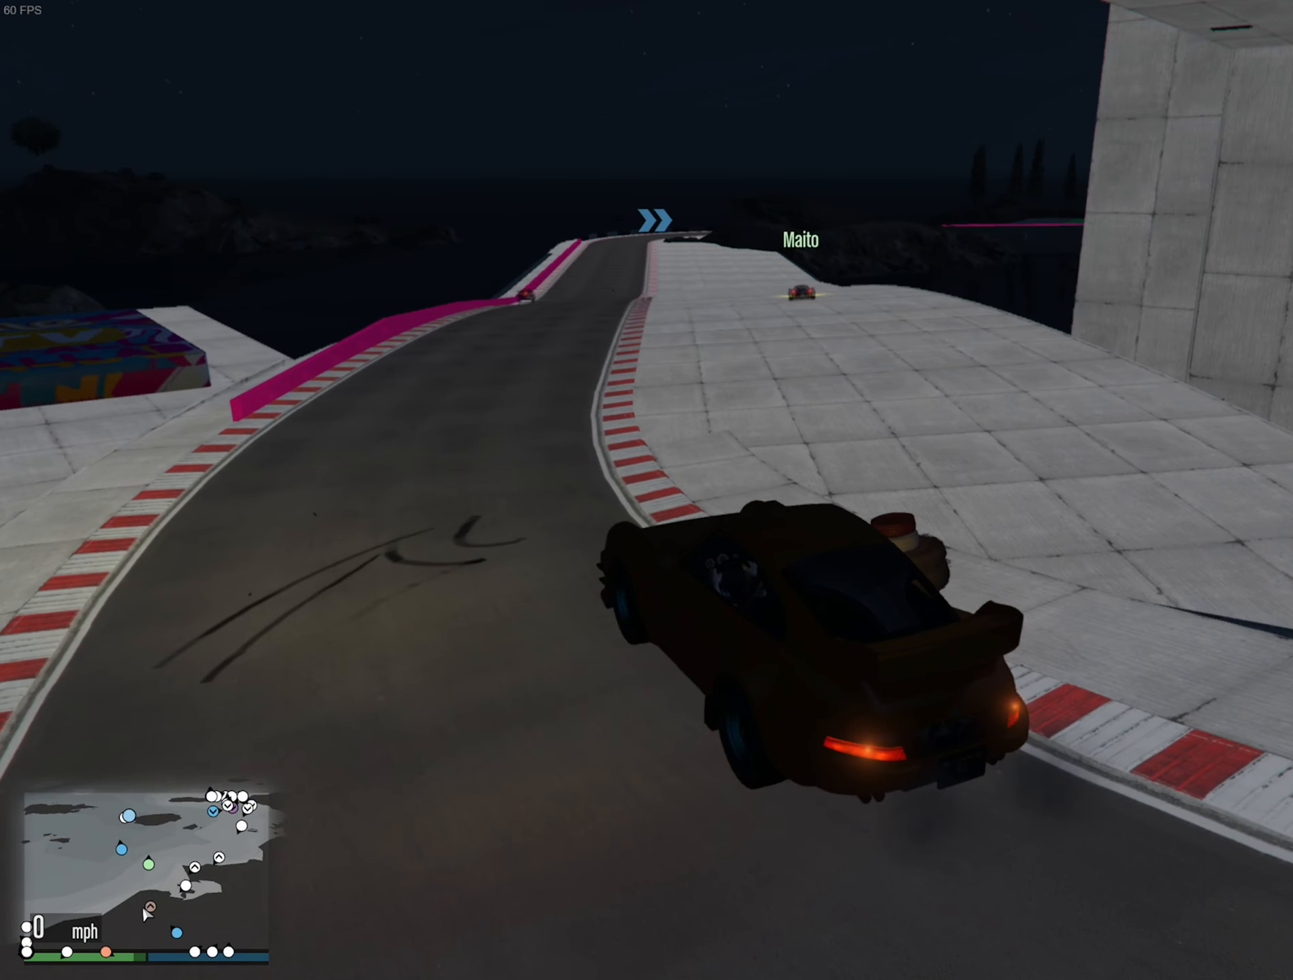
{"buttons": ["R2"], "left_stick": "center", "right_stick": "center", "events": []}
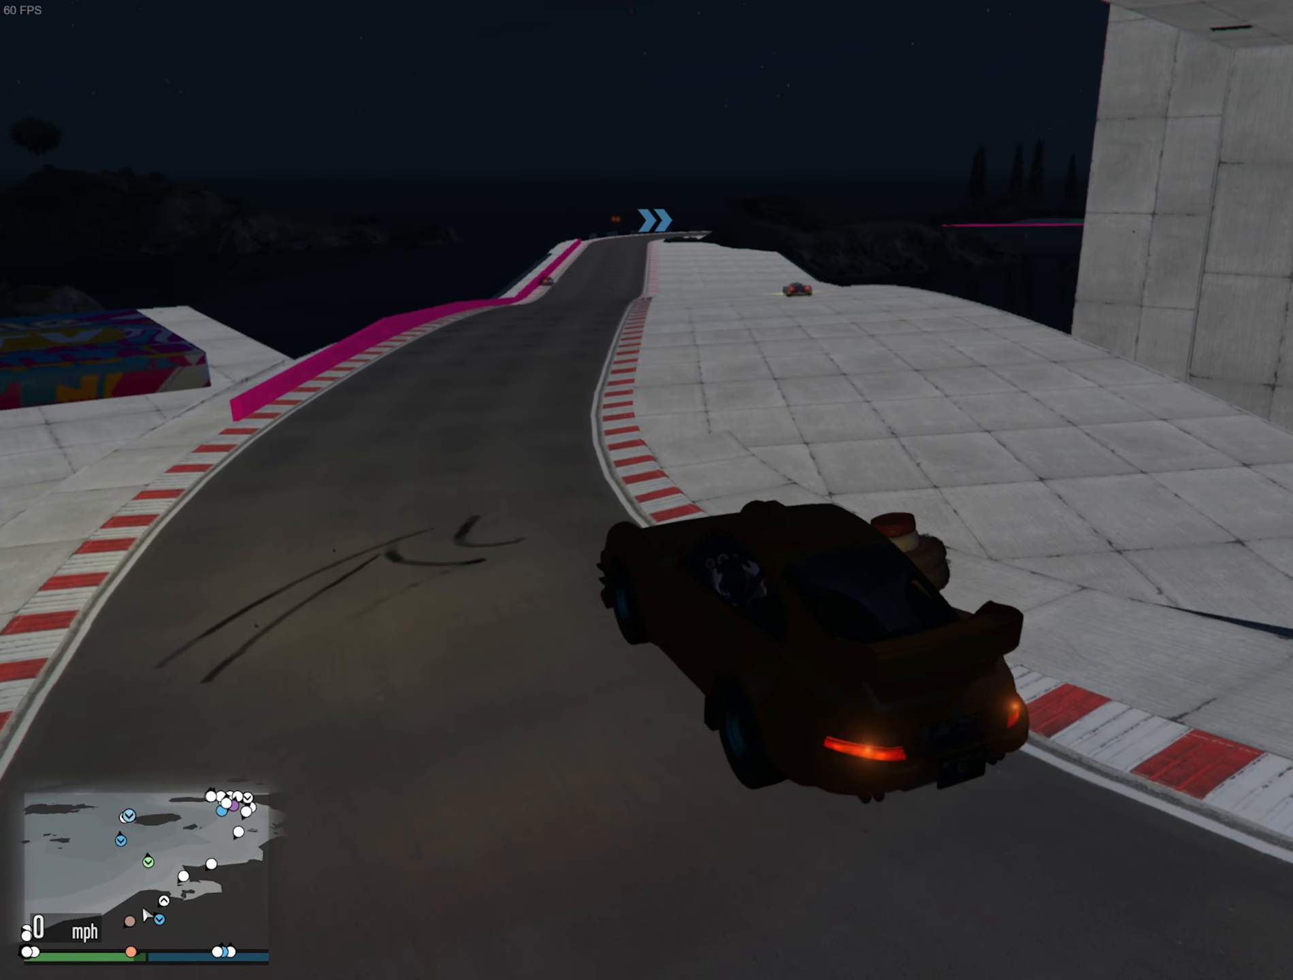
{"buttons": ["R2"], "left_stick": "center", "right_stick": "center", "events": []}
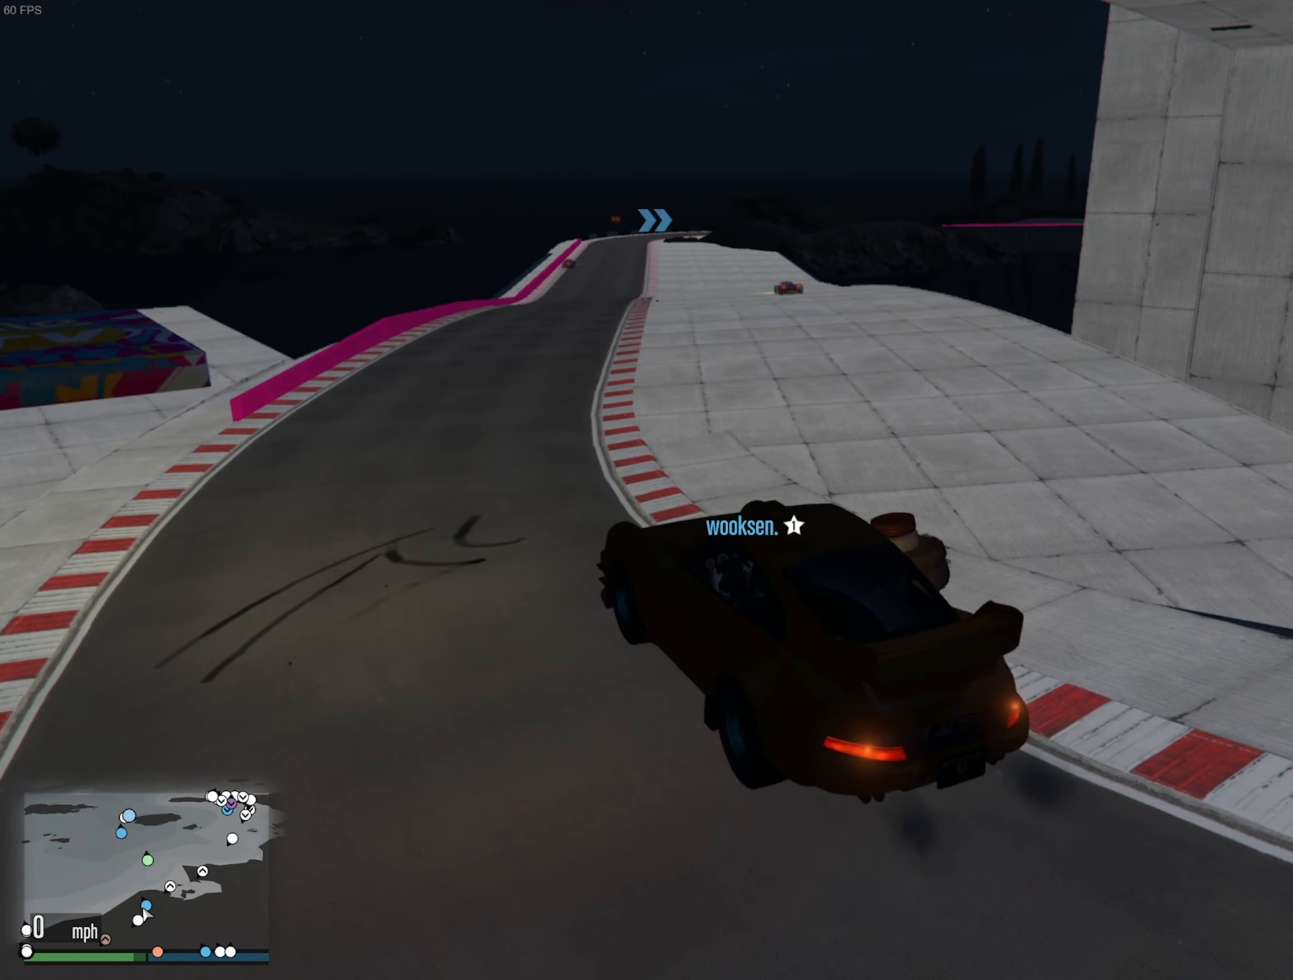
{"buttons": ["R2"], "left_stick": "center", "right_stick": "center", "events": []}
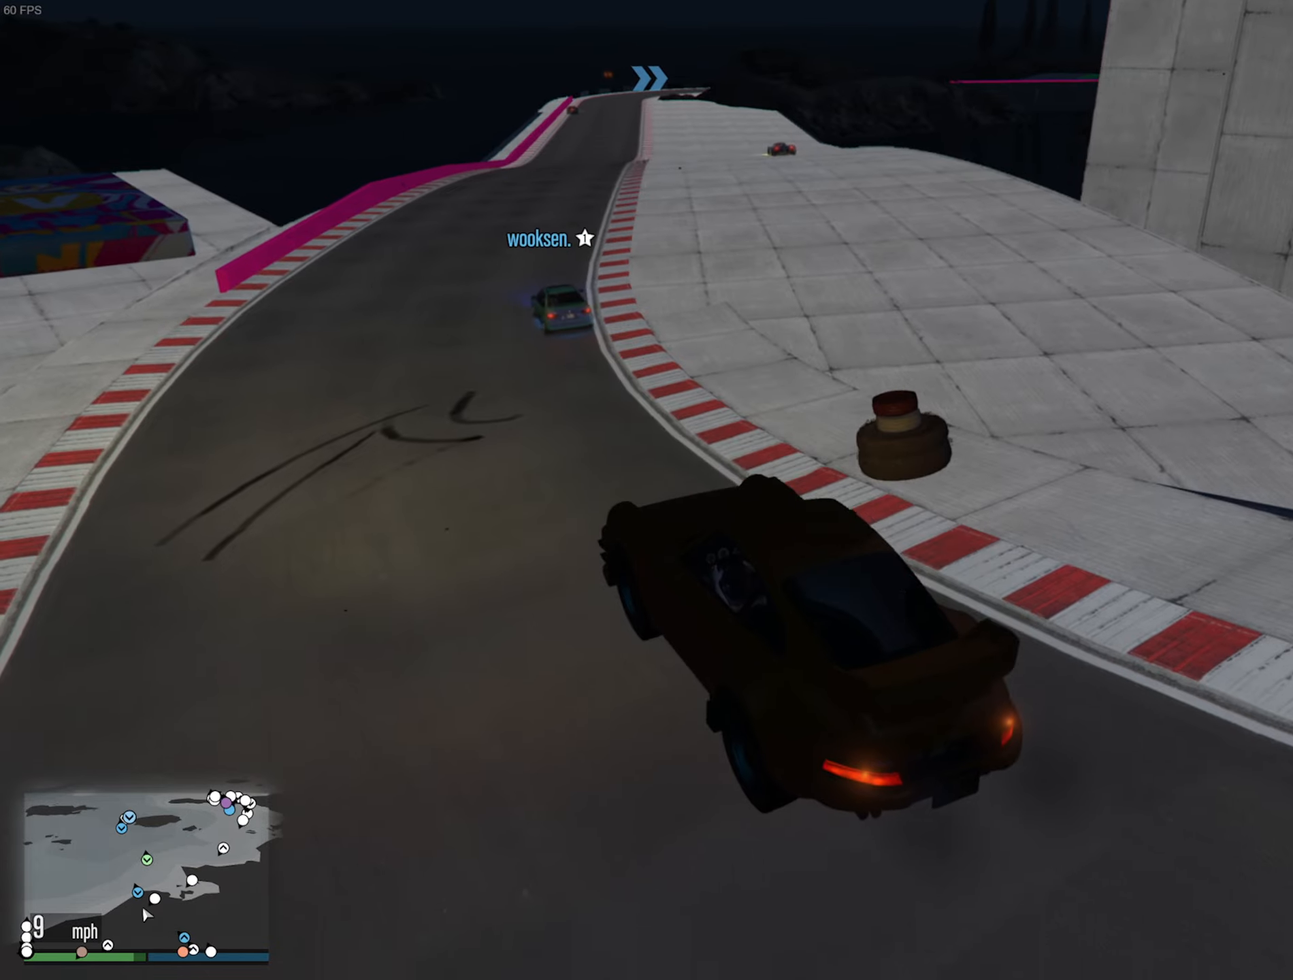
{"buttons": ["R2"], "left_stick": "center", "right_stick": "center", "events": []}
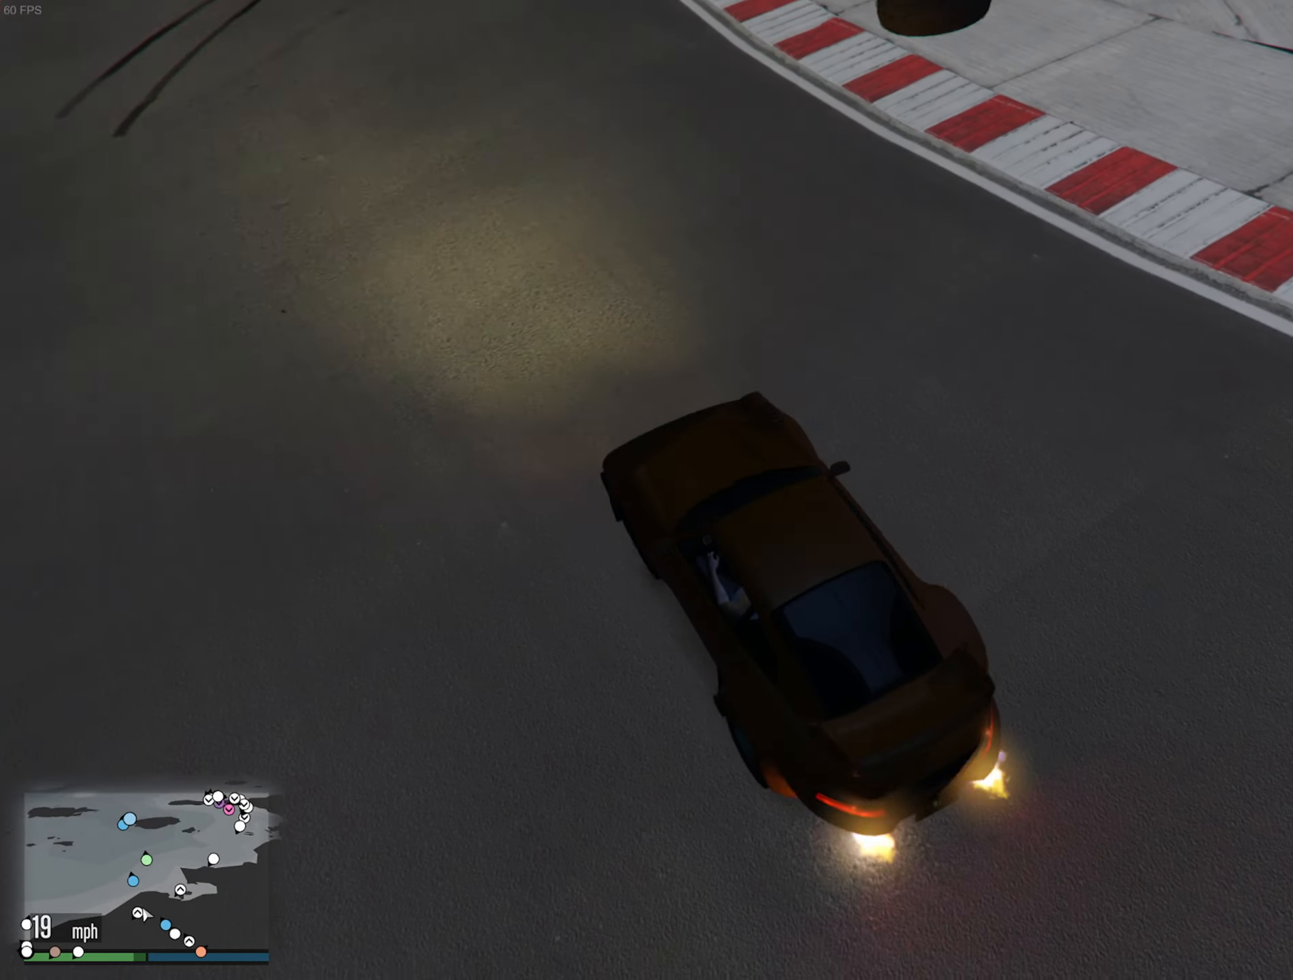
{"buttons": ["R2"], "left_stick": "center", "right_stick": "center", "events": []}
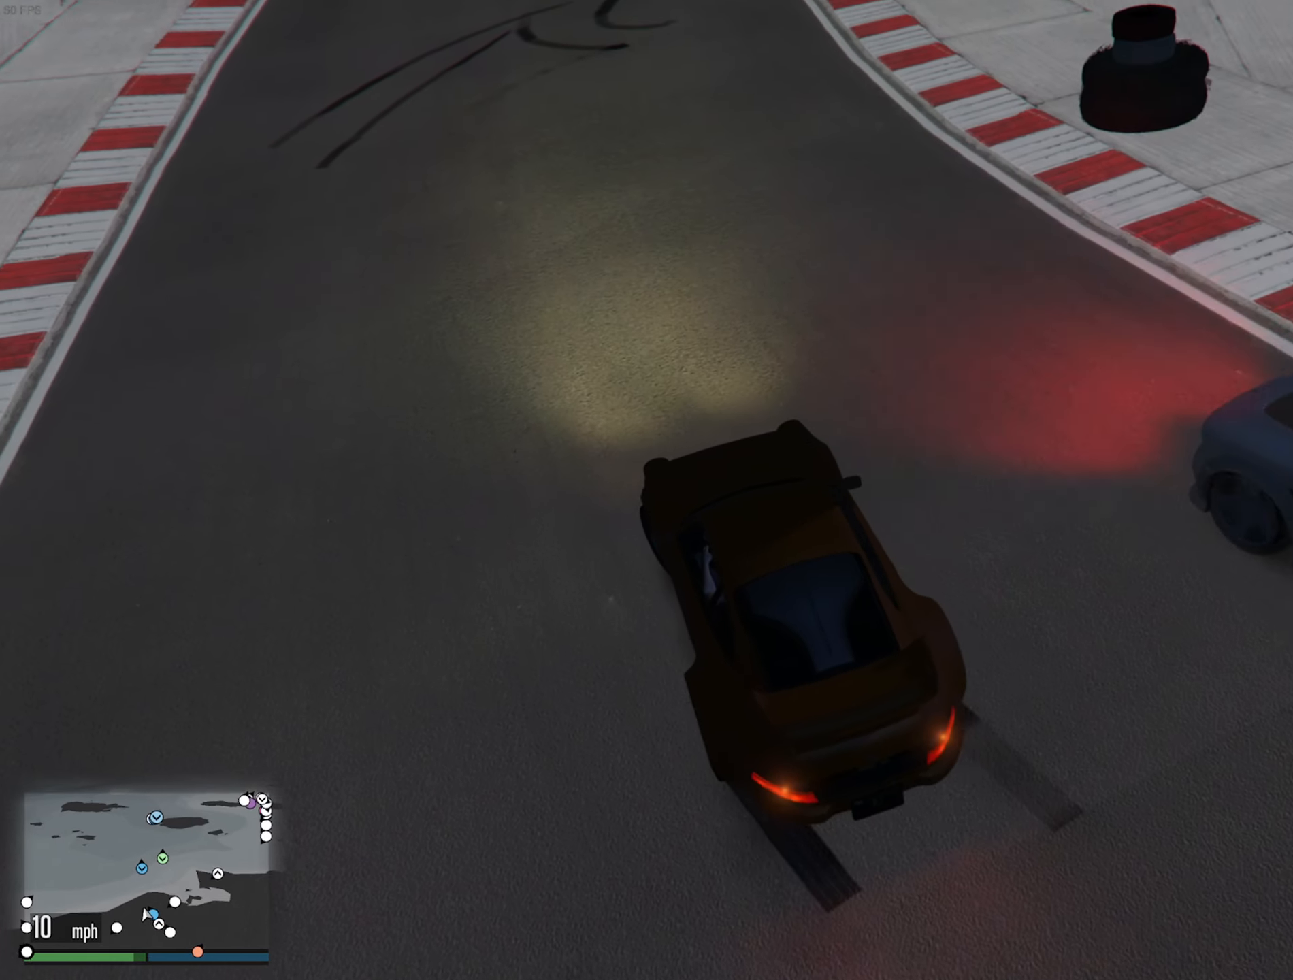
{"buttons": ["R2"], "left_stick": "down-right", "right_stick": "center"}
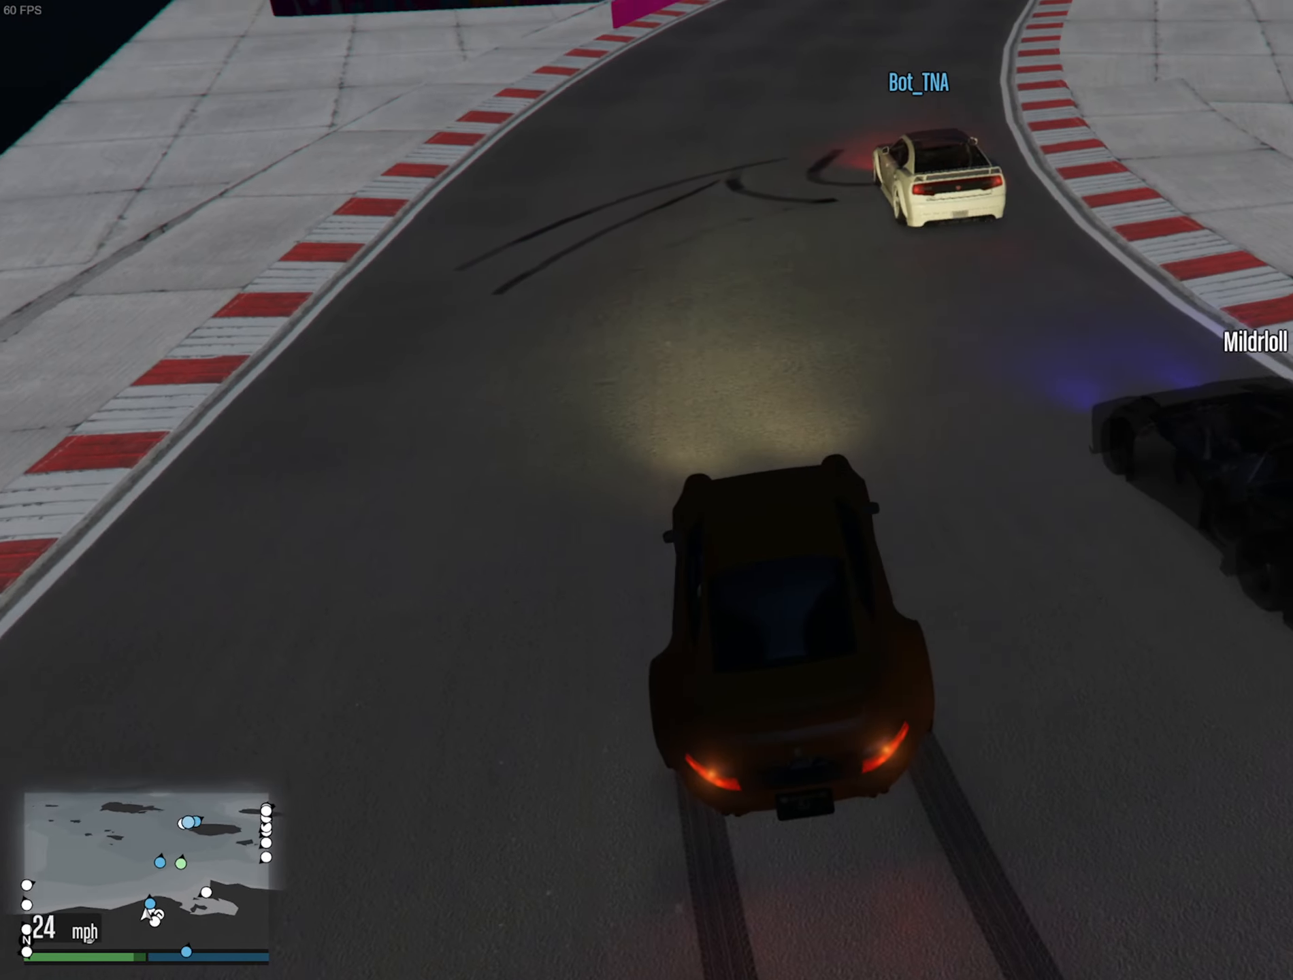
{"buttons": ["R2"], "left_stick": "down-right", "right_stick": "center", "events": [[83, "left_stick", "center"], [367, "left_stick", "down-right"]]}
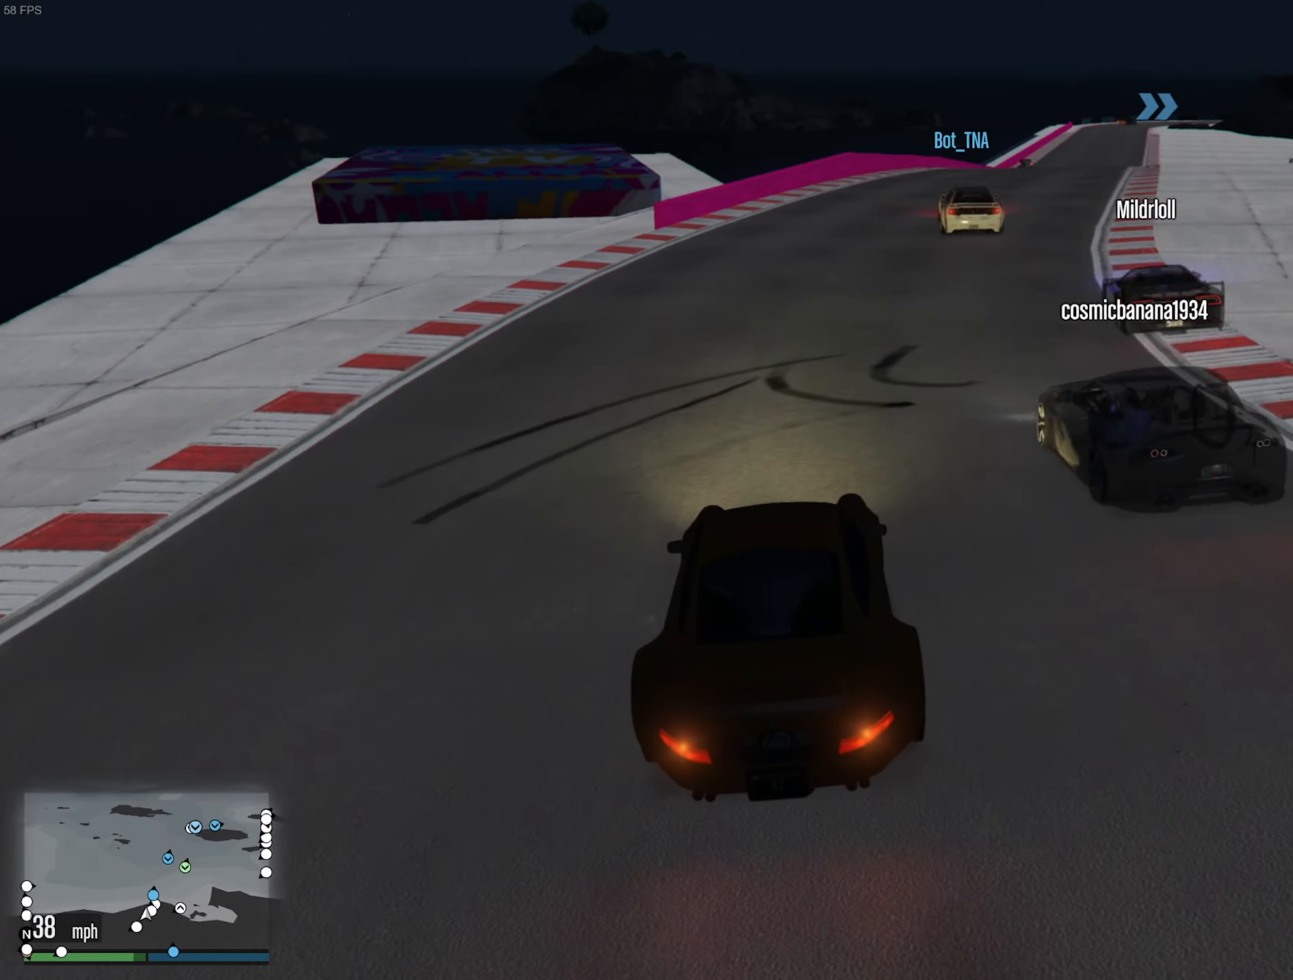
{"buttons": ["R2"], "left_stick": "center", "right_stick": "center", "events": [[17, "left_stick", "center"], [300, "left_stick", "down-right"], [433, "left_stick", "center"]]}
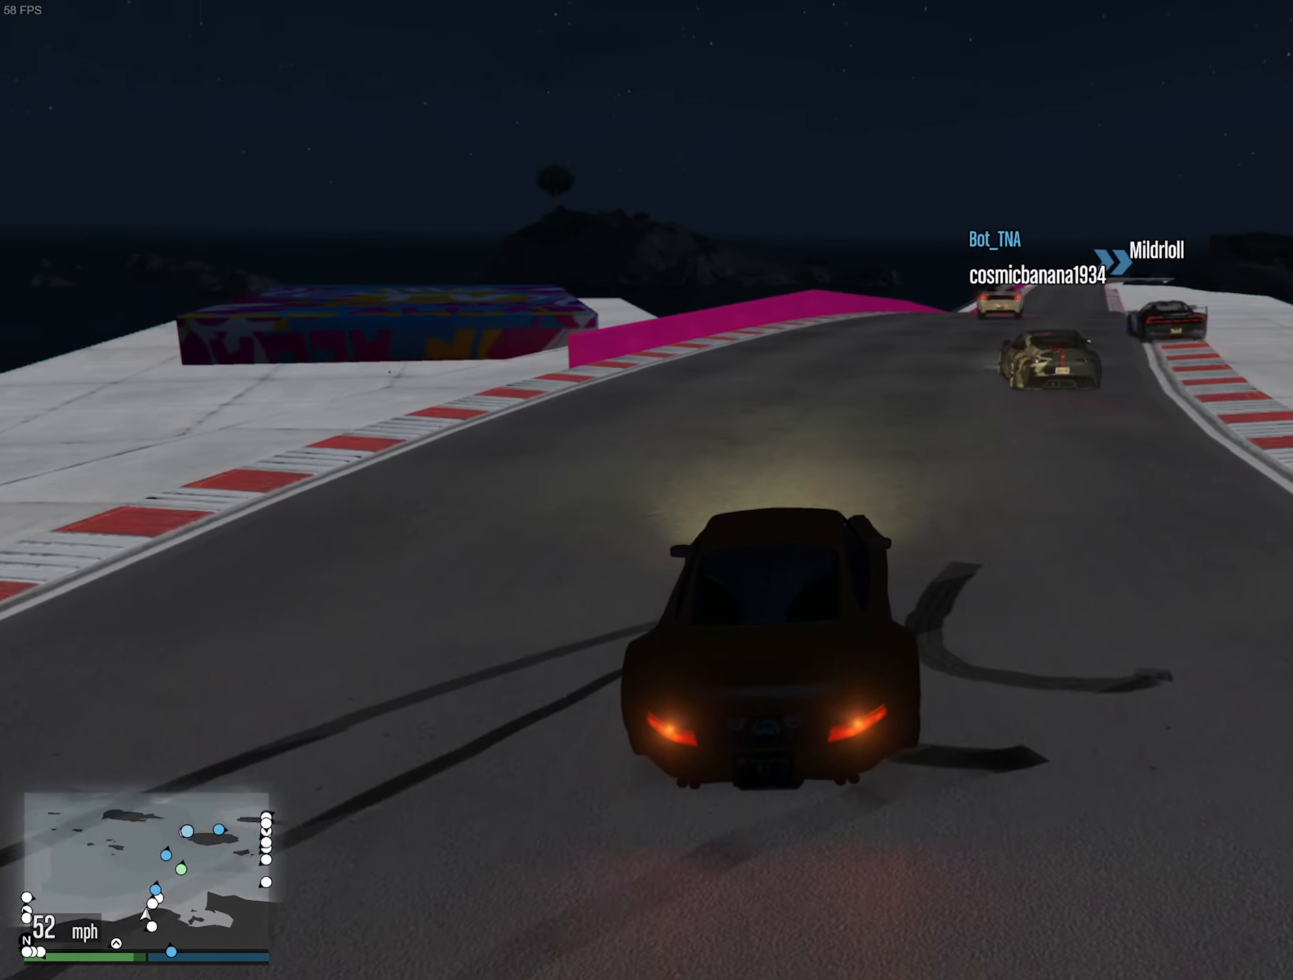
{"buttons": ["R2"], "left_stick": "center", "right_stick": "center", "events": [[367, "left_stick", "down-right"], [500, "left_stick", "center"]]}
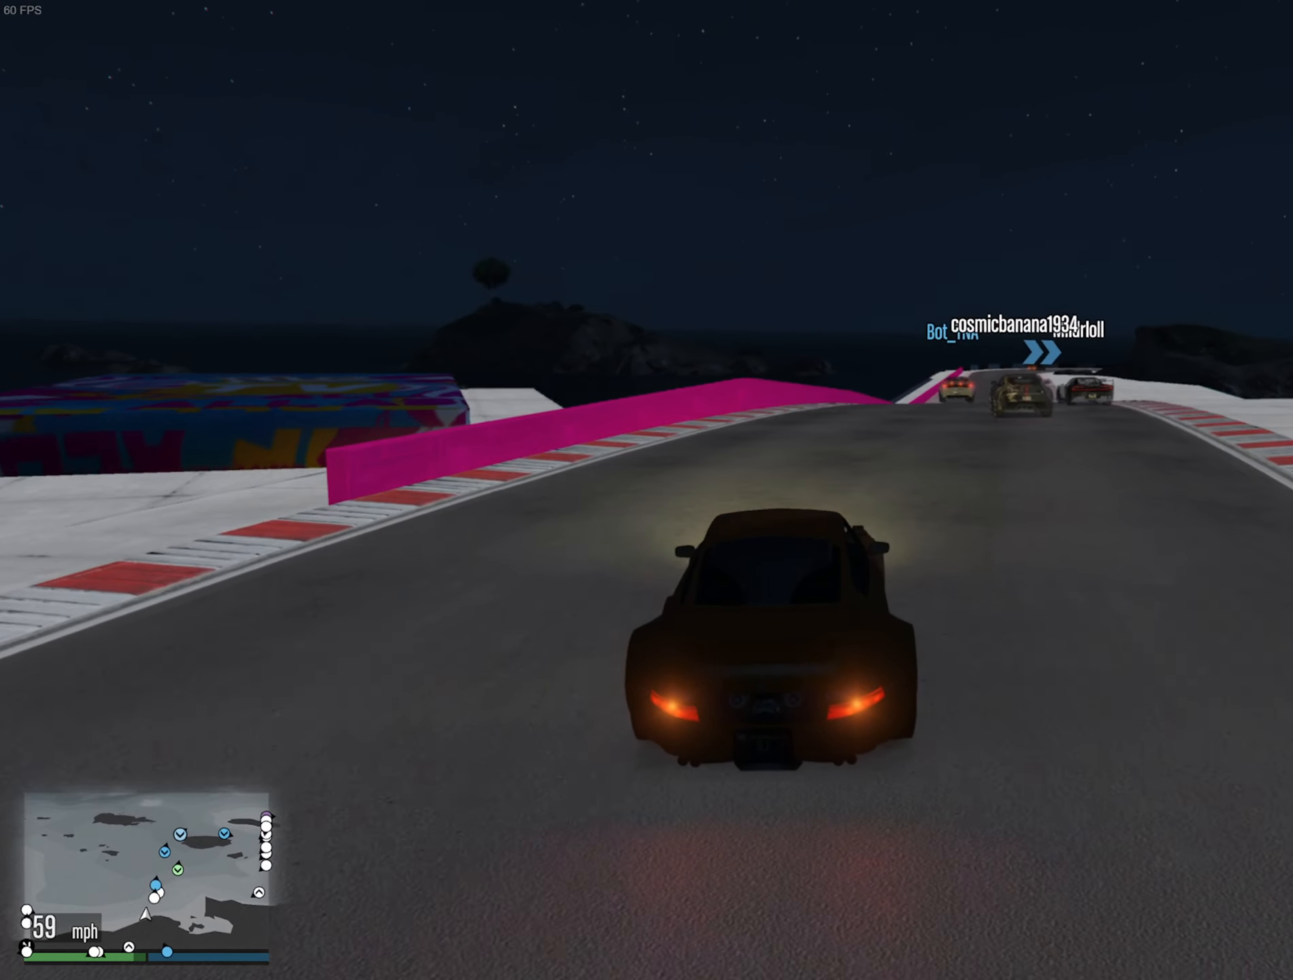
{"buttons": ["R2"], "left_stick": "center", "right_stick": "center", "events": []}
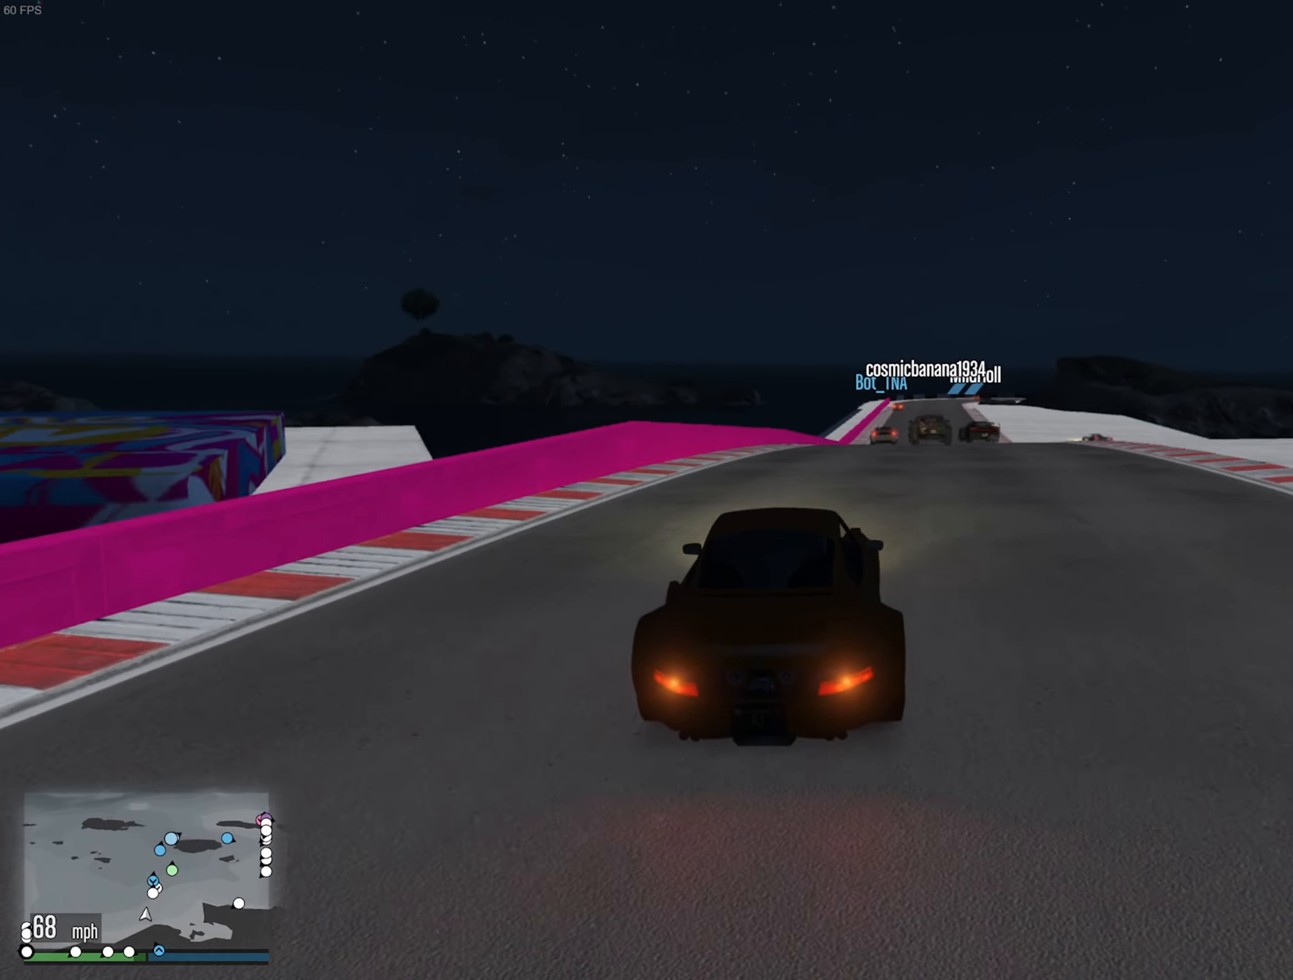
{"buttons": ["R2"], "left_stick": "down-right", "right_stick": "center", "events": [[383, "left_stick", "down-right"]]}
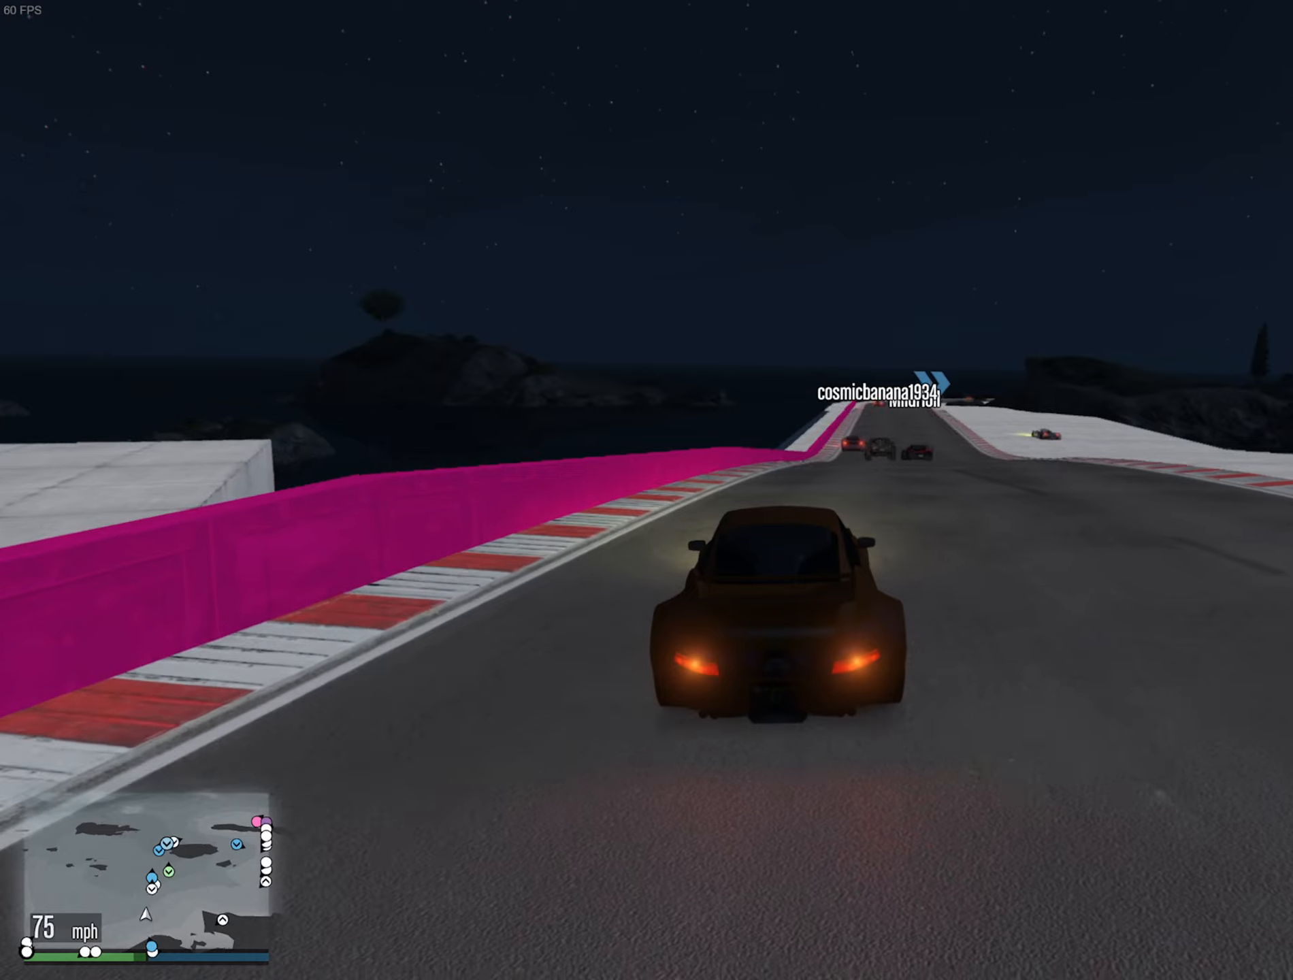
{"buttons": ["R2"], "left_stick": "center", "right_stick": "center", "events": [[17, "left_stick", "center"], [250, "left_stick", "down-right"], [400, "left_stick", "center"]]}
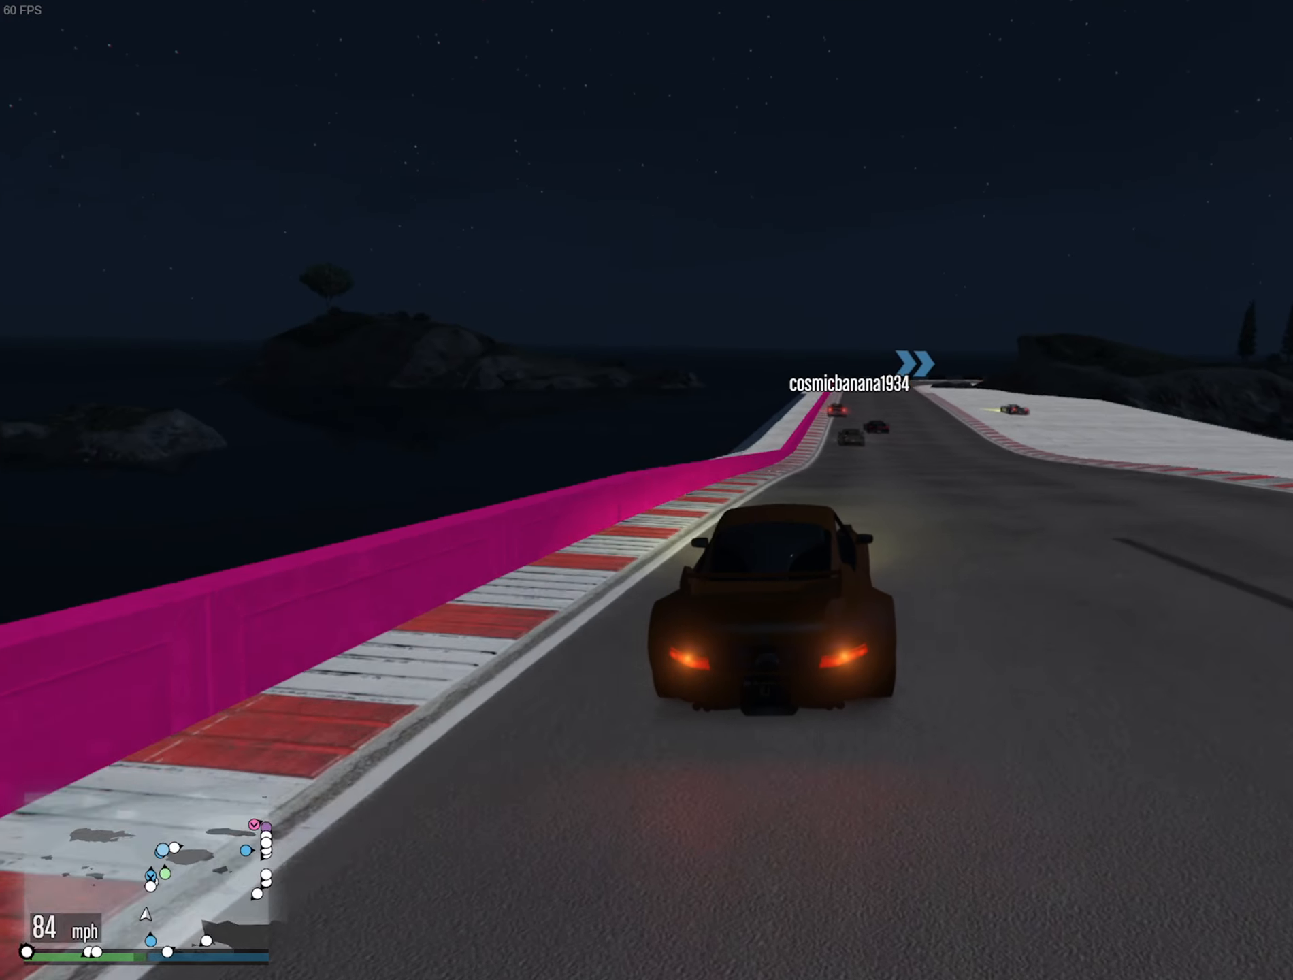
{"buttons": ["L2", "R2"], "left_stick": "center", "right_stick": "center", "events": [[50, "left_stick", "down"], [100, "left_stick", "down-right"], [317, "left_stick", "center"], [434, "L2", "down"]]}
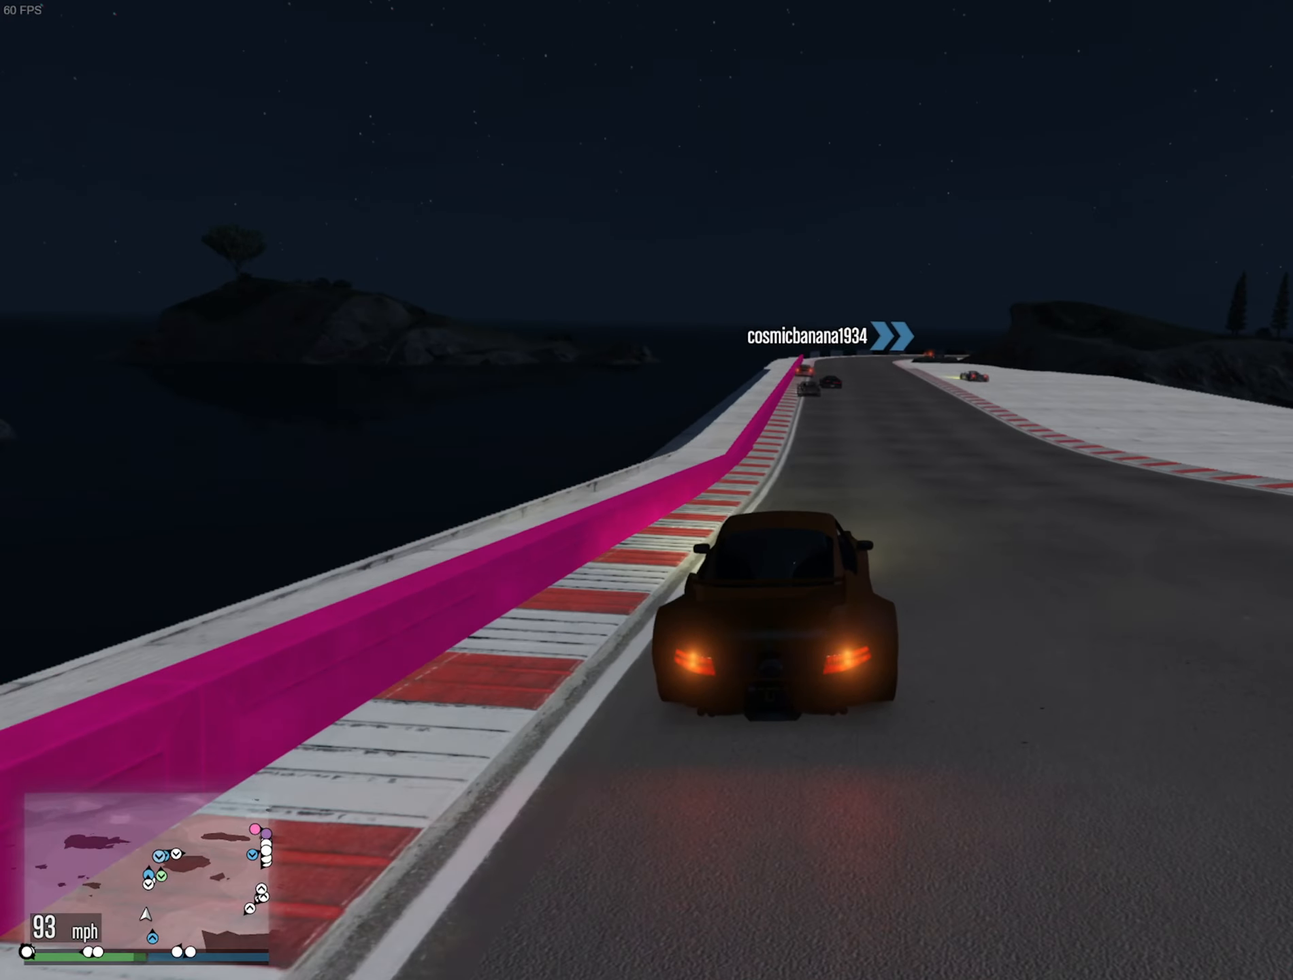
{"buttons": ["R2"], "left_stick": "center", "right_stick": "center", "events": [[317, "L2", "up"]]}
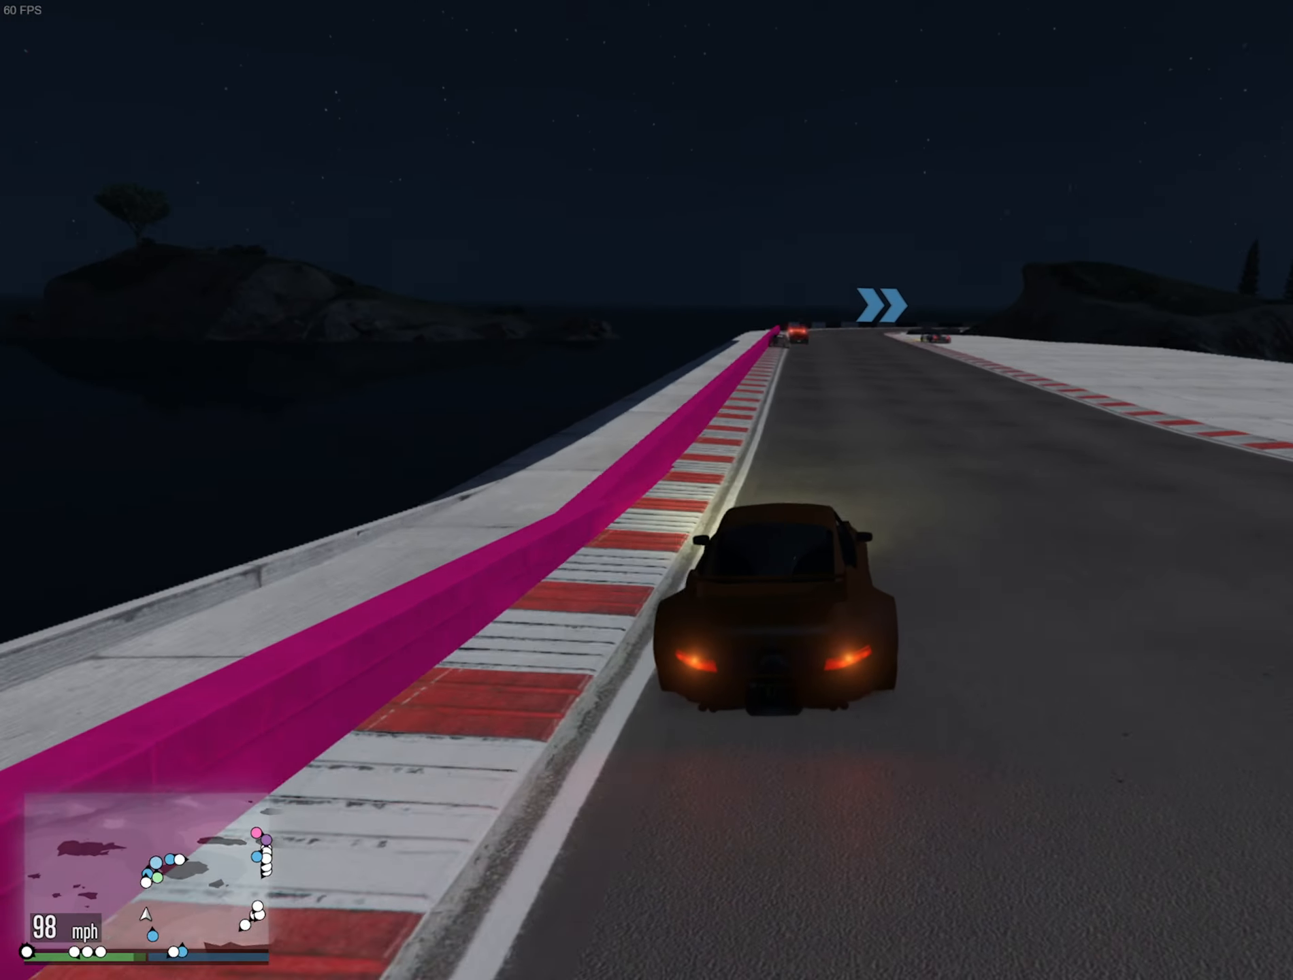
{"buttons": ["R2"], "left_stick": "center", "right_stick": "center", "events": []}
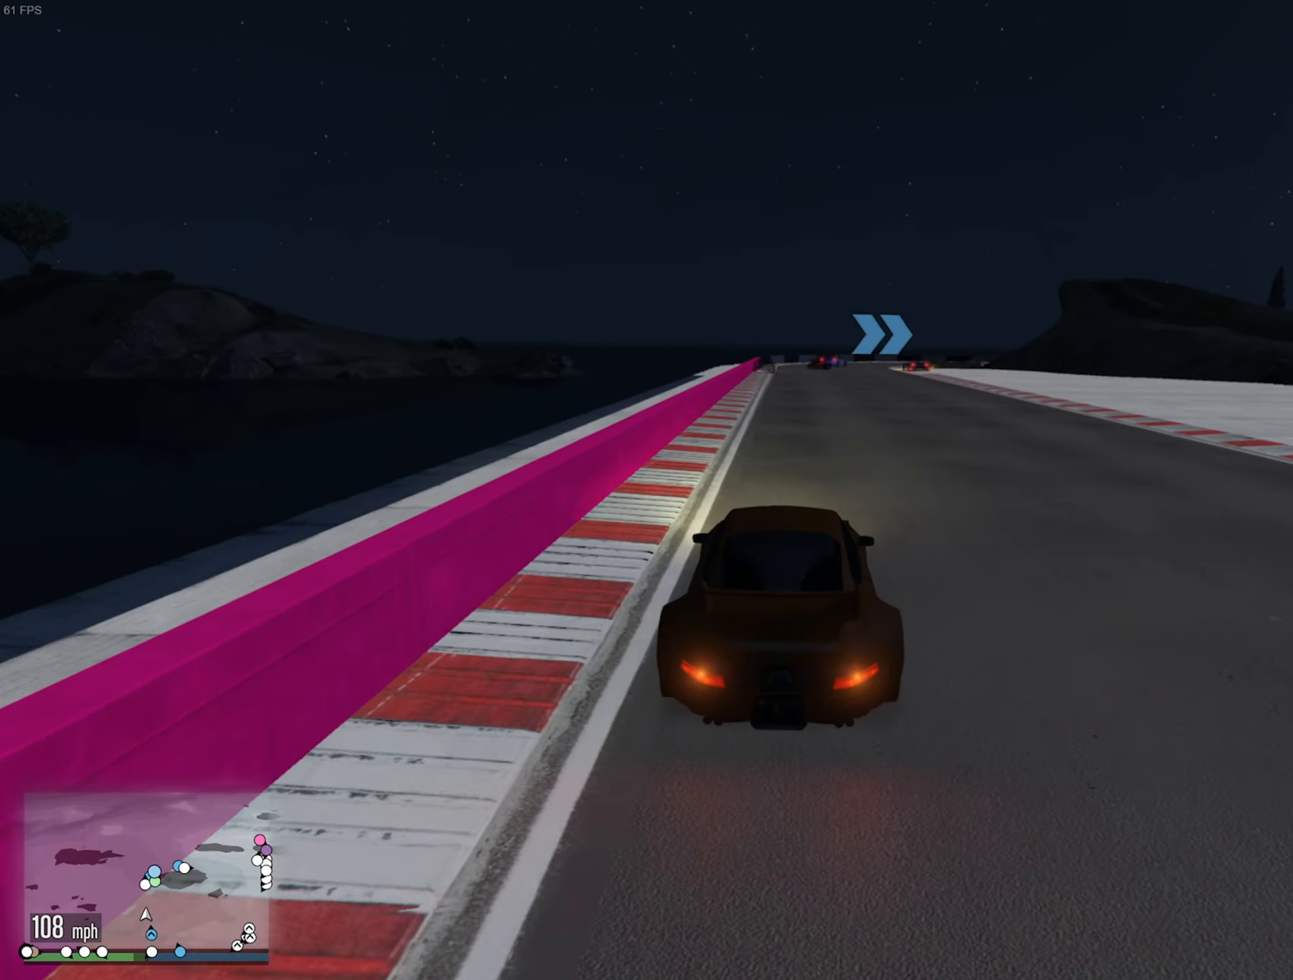
{"buttons": ["R2"], "left_stick": "center", "right_stick": "center", "events": [[234, "left_stick", "left"], [350, "left_stick", "center"]]}
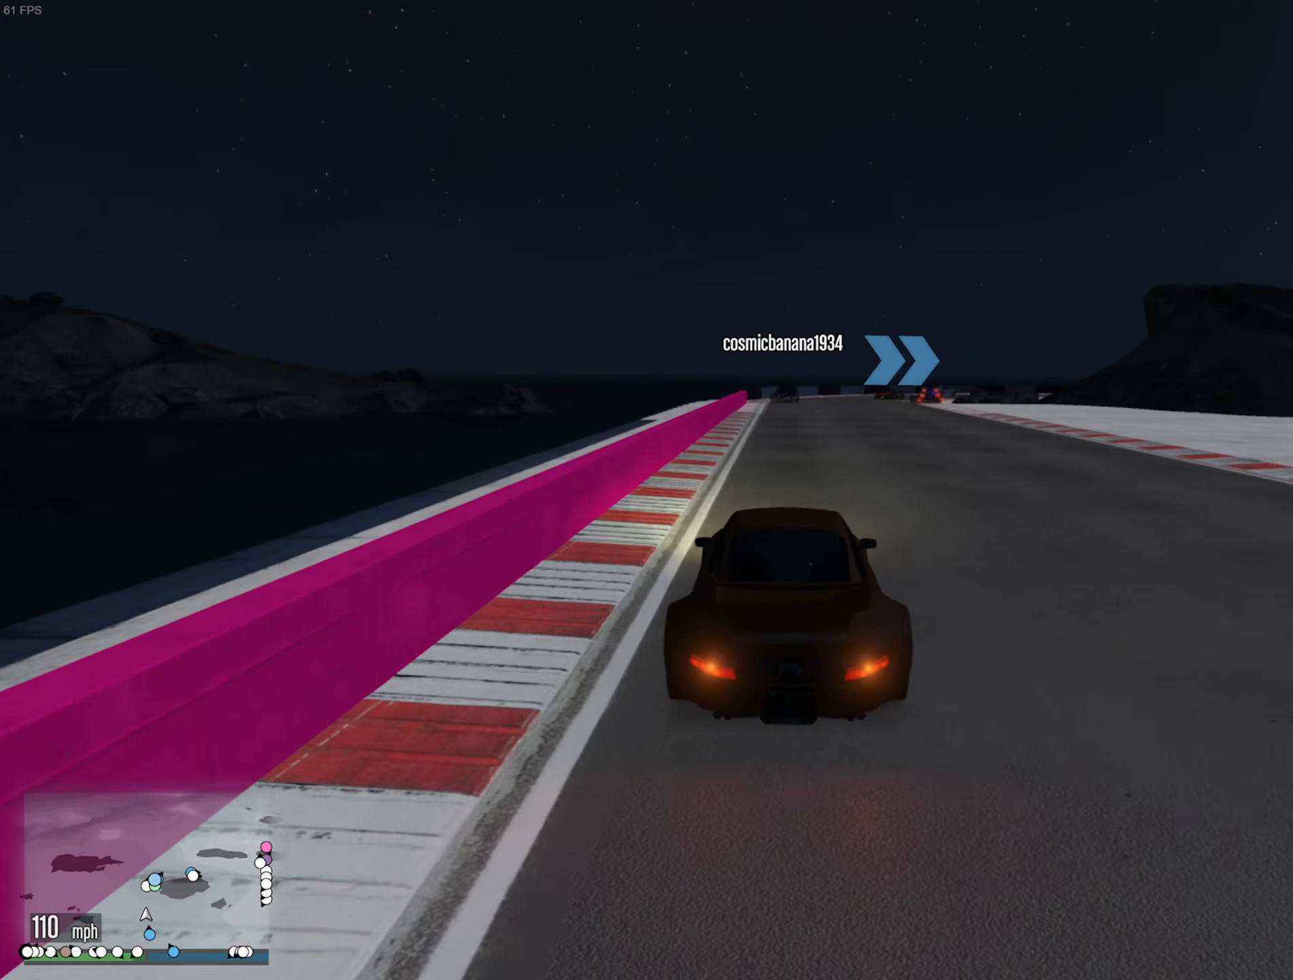
{"buttons": [], "left_stick": "down-right", "right_stick": "center", "events": [[400, "left_stick", "down-right"], [484, "R2", "up"]]}
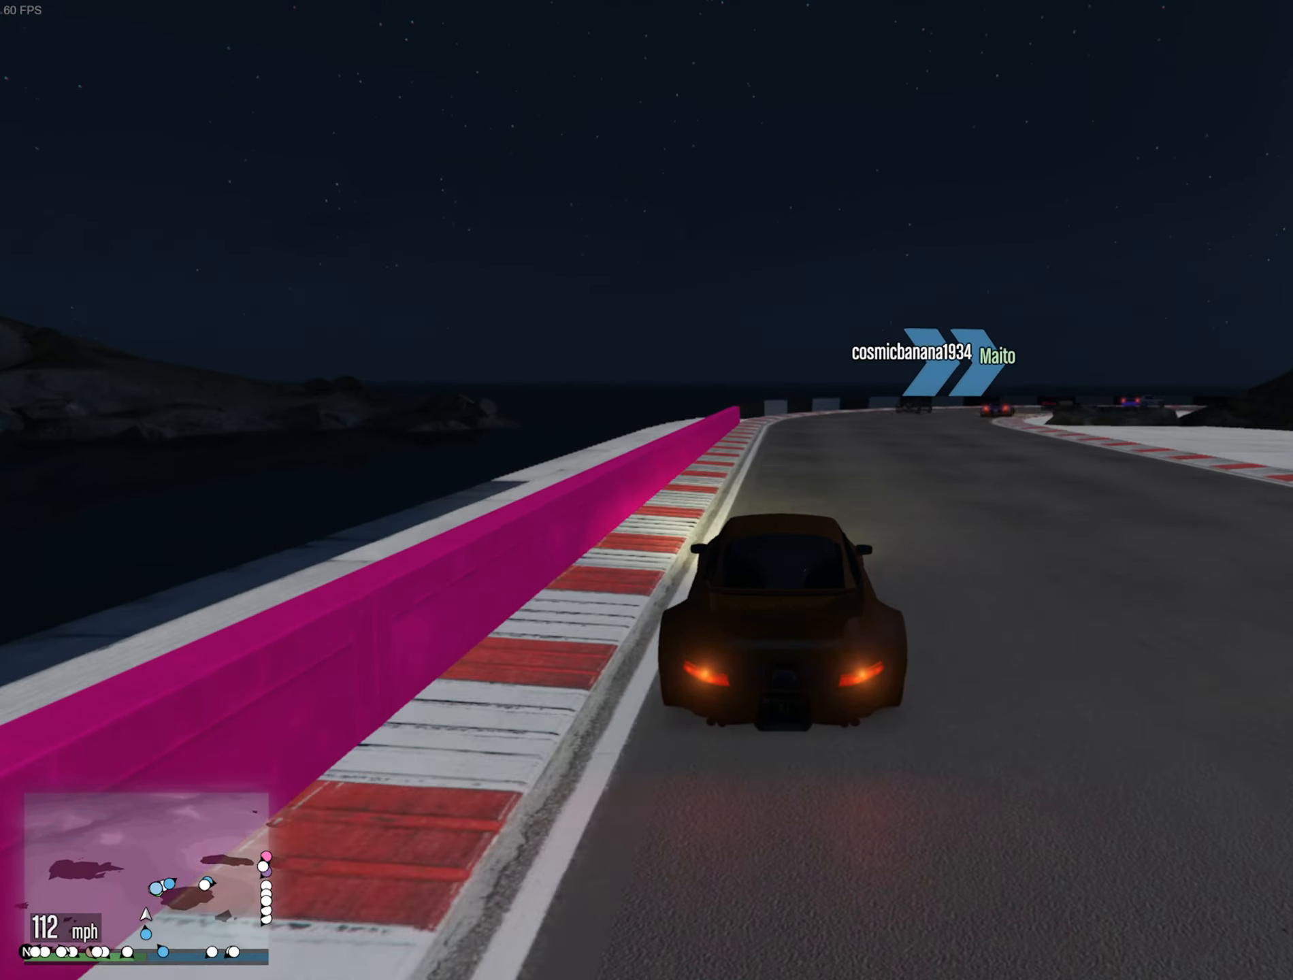
{"buttons": [], "left_stick": "down-right", "right_stick": "center", "events": [[50, "left_stick", "center"], [150, "left_stick", "down-right"], [167, "L2", "down"], [267, "L2", "up"], [267, "left_stick", "center"], [367, "left_stick", "down-right"]]}
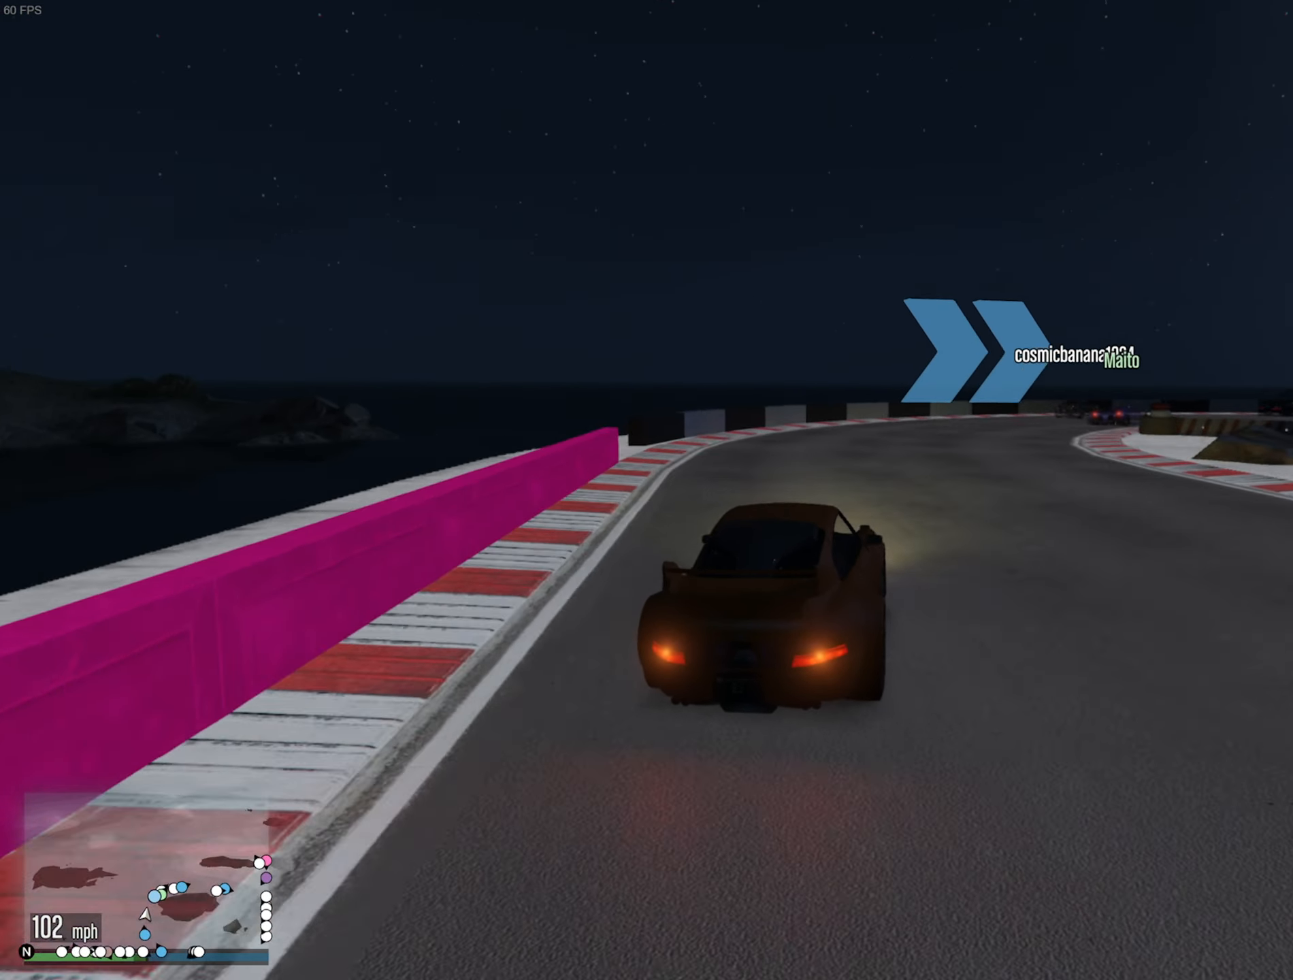
{"buttons": [], "left_stick": "down-right", "right_stick": "center", "events": [[34, "left_stick", "center"], [150, "left_stick", "down-right"], [317, "left_stick", "center"], [400, "left_stick", "down-right"]]}
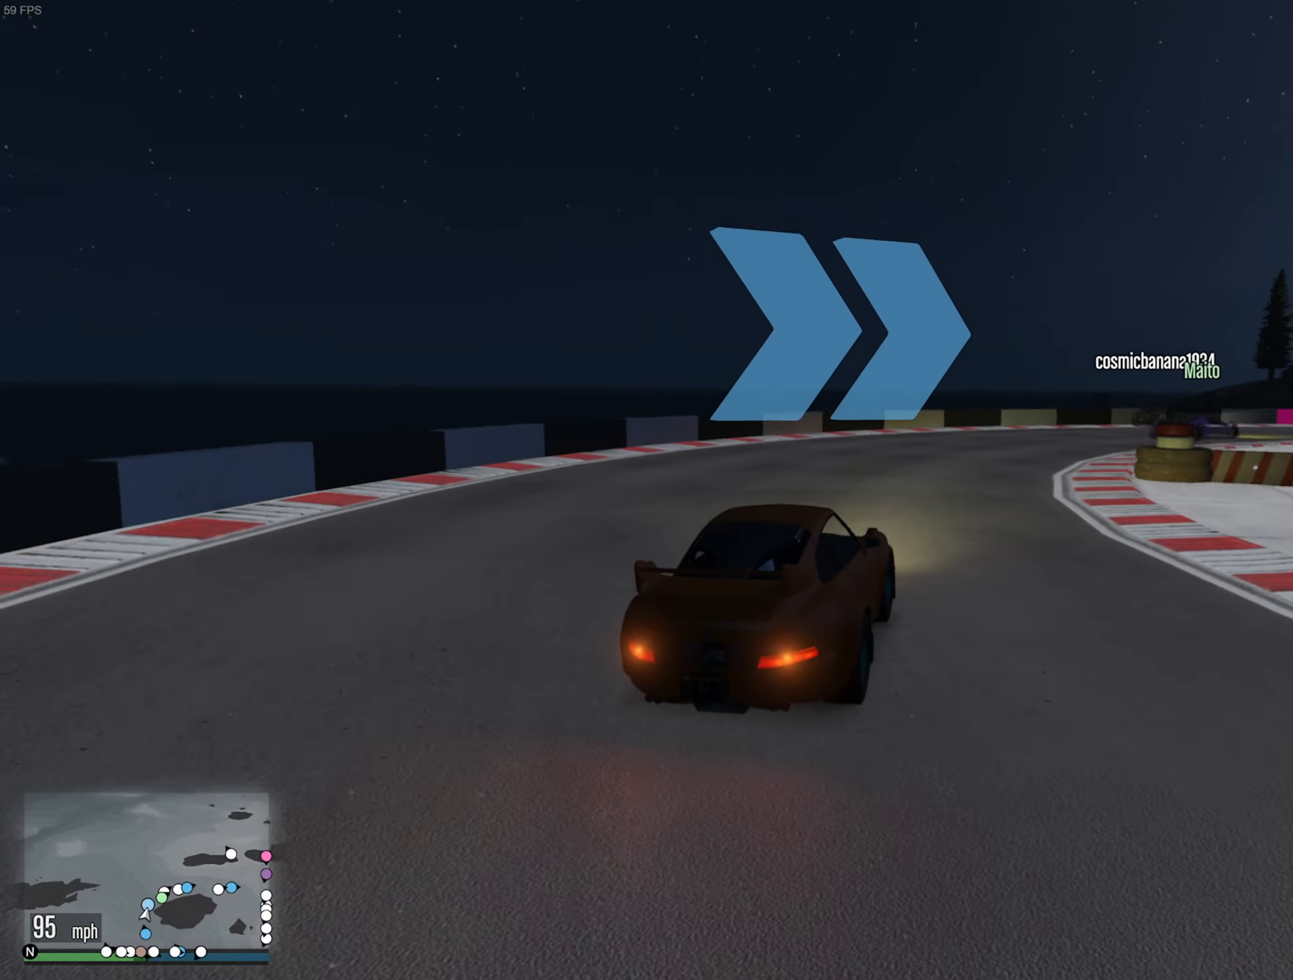
{"buttons": [], "left_stick": "down-right", "right_stick": "center", "events": [[250, "left_stick", "center"], [300, "R2", "down"], [366, "left_stick", "down-right"], [383, "R2", "up"]]}
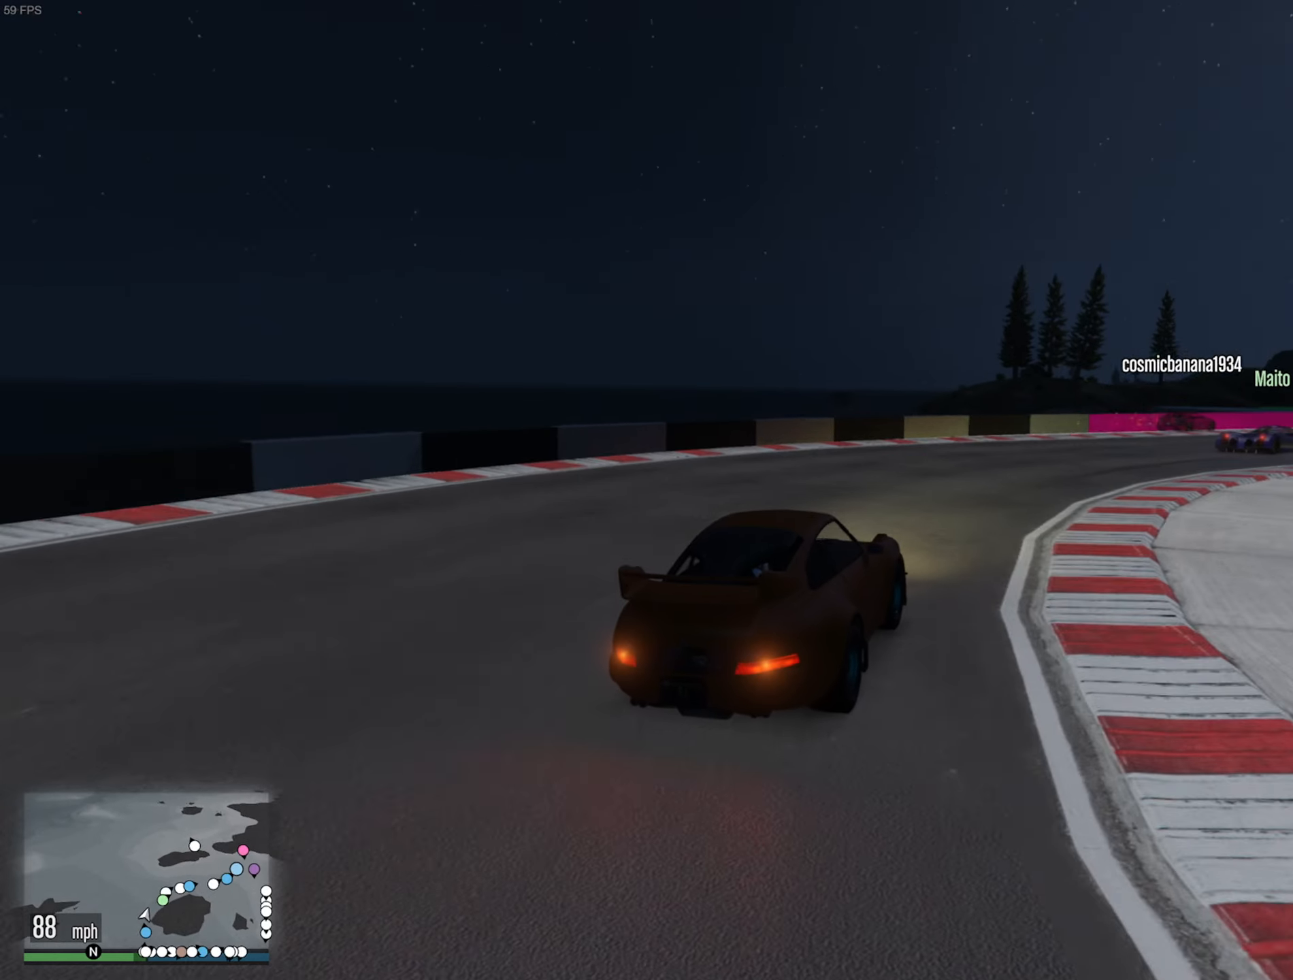
{"buttons": ["R2"], "left_stick": "down-right", "right_stick": "center", "events": [[16, "R2", "down"], [233, "left_stick", "center"], [383, "left_stick", "down-right"]]}
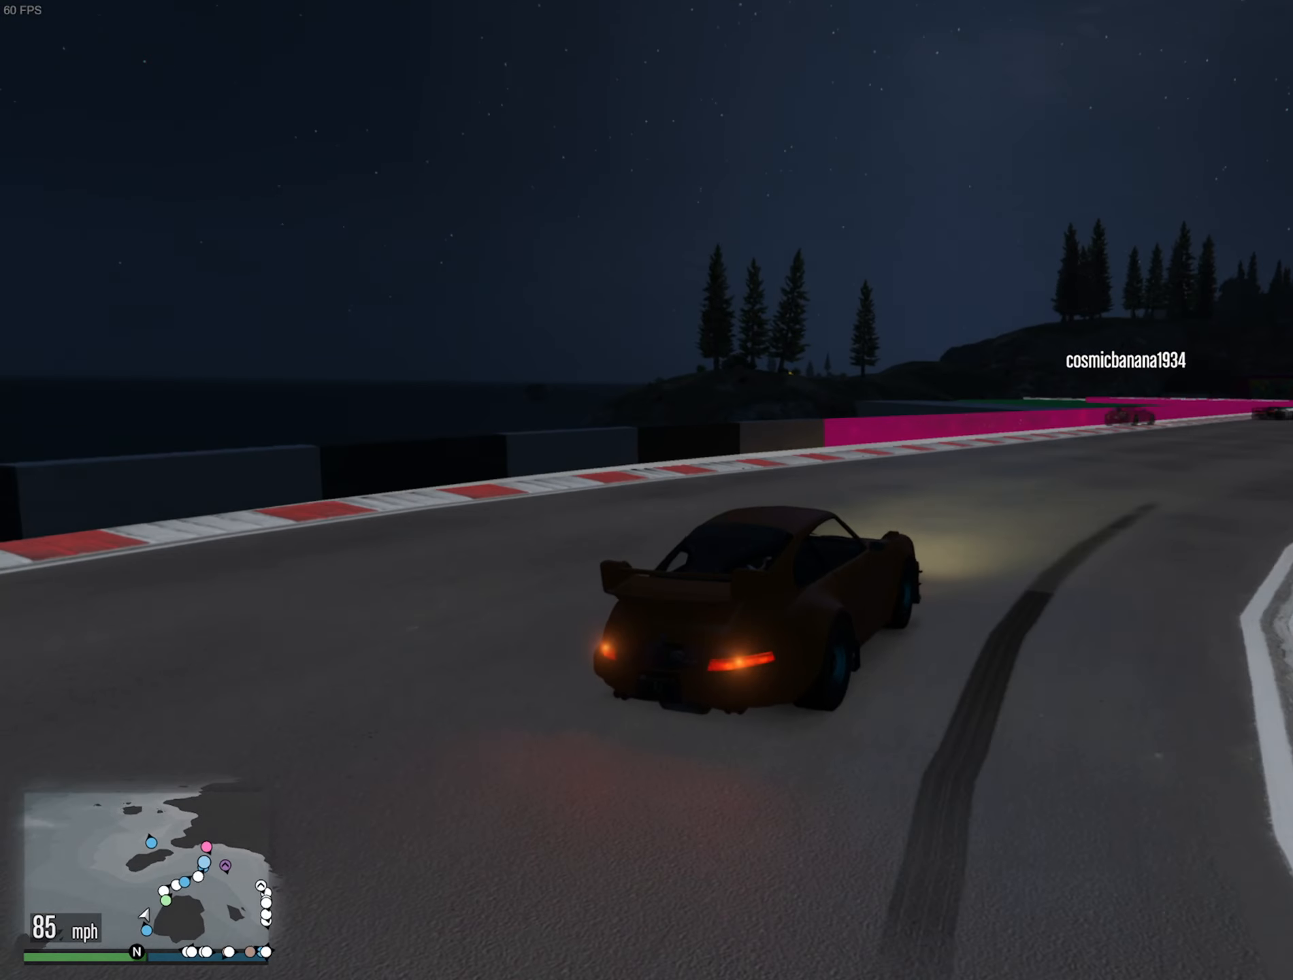
{"buttons": ["R2"], "left_stick": "center", "right_stick": "center", "events": [[83, "left_stick", "center"], [350, "left_stick", "down-right"], [450, "left_stick", "center"]]}
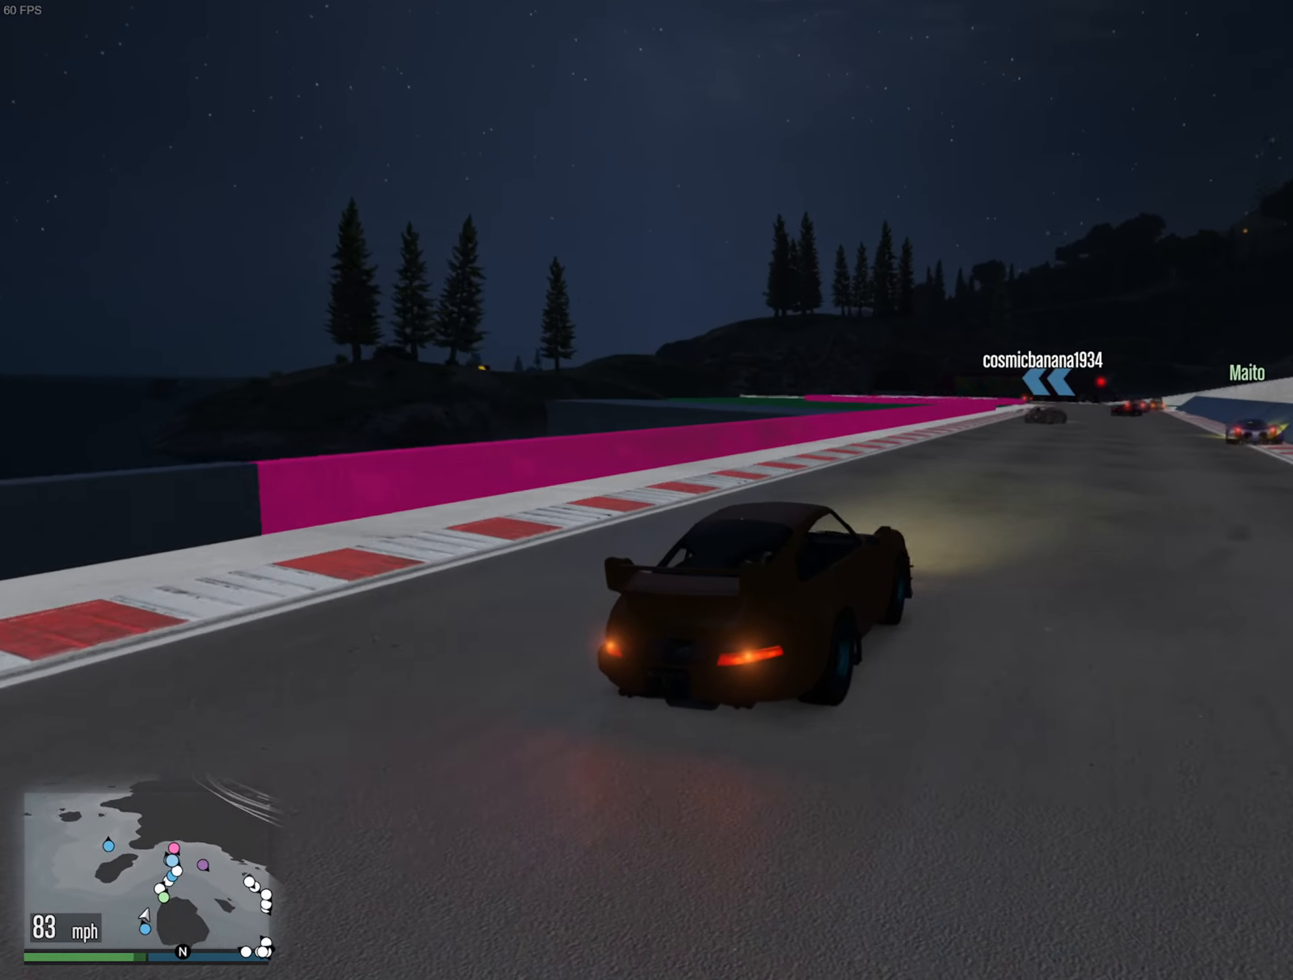
{"buttons": ["R2"], "left_stick": "right", "right_stick": "center", "events": [[66, "left_stick", "down-right"], [300, "left_stick", "center"], [450, "left_stick", "right"]]}
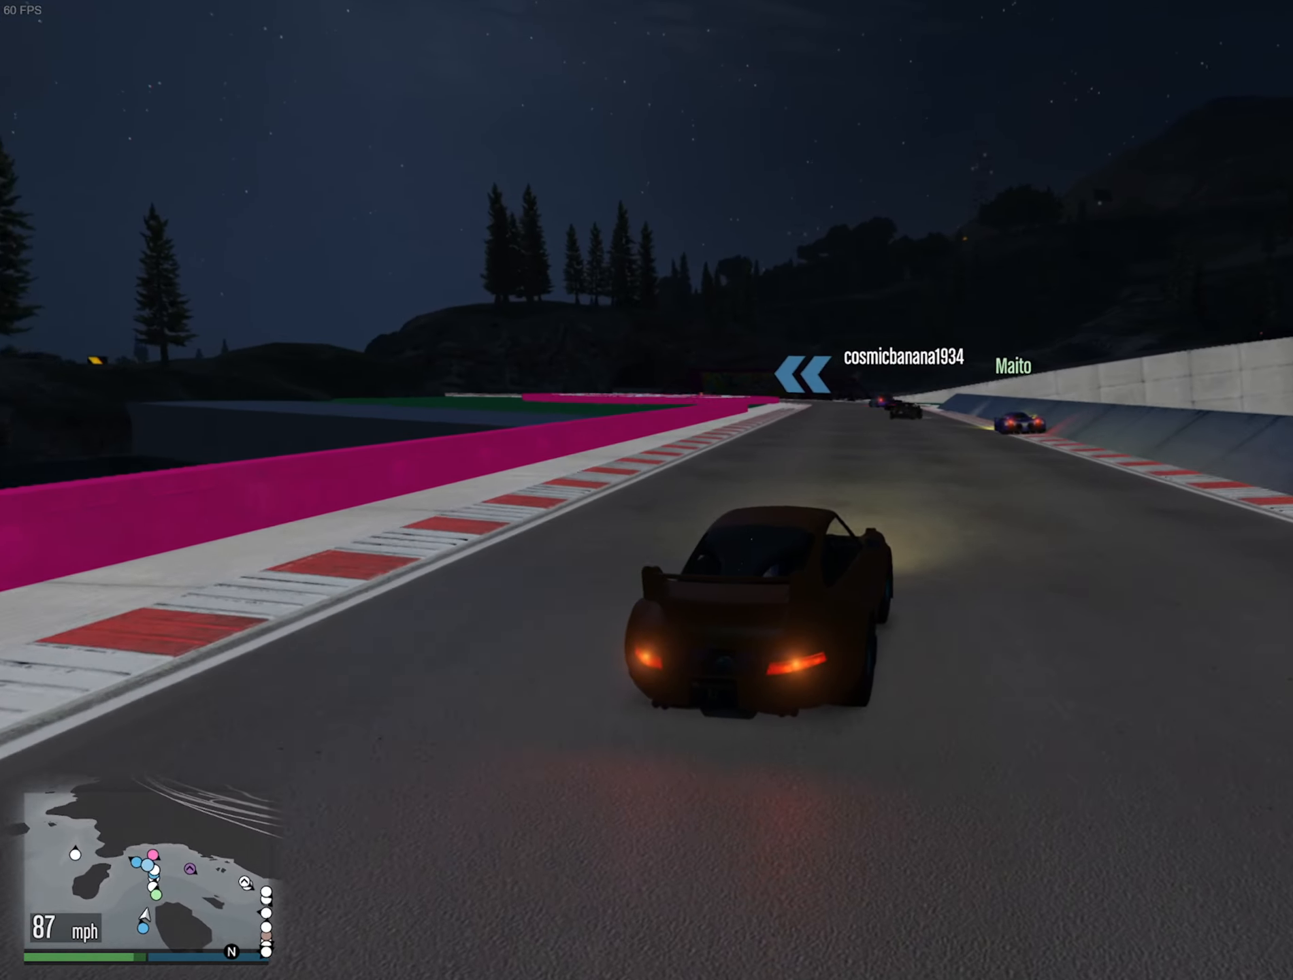
{"buttons": ["R2"], "left_stick": "center", "right_stick": "center", "events": [[50, "left_stick", "center"]]}
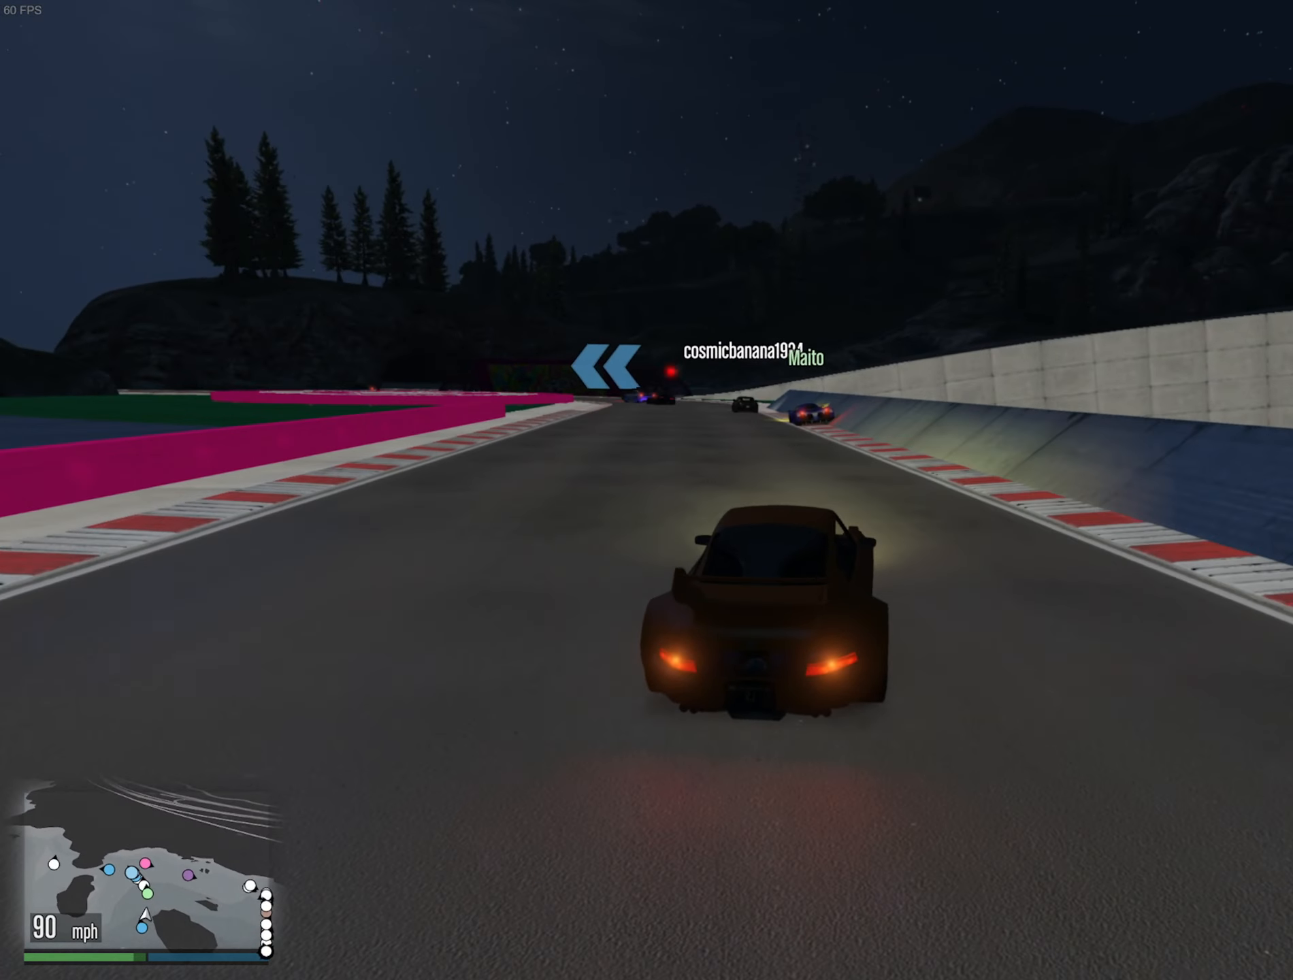
{"buttons": ["R2"], "left_stick": "left", "right_stick": "center", "events": [[50, "left_stick", "left"], [216, "left_stick", "center"], [500, "left_stick", "left"]]}